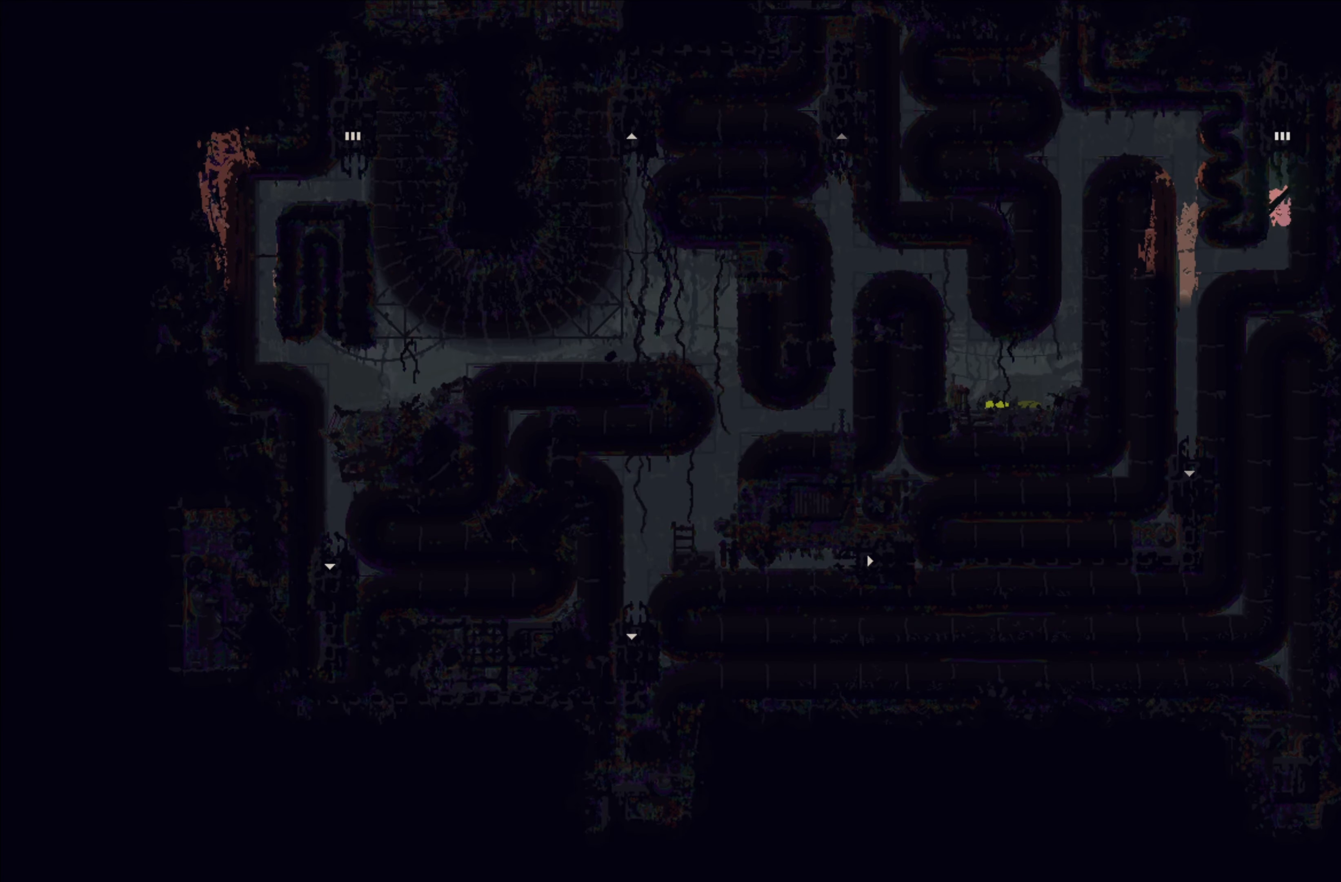
Gameplay with a controller (Xbox layout); each line is a JSON object with the inputs held at the frame after it. "events" lists button and stick changes between this image and that frame as [ms after this image, input, new state], when the widget could be followed in between. Not read: right_stick.
{"buttons": [], "left_stick": "down-left", "events": [[500, "left_stick", "down-left"]]}
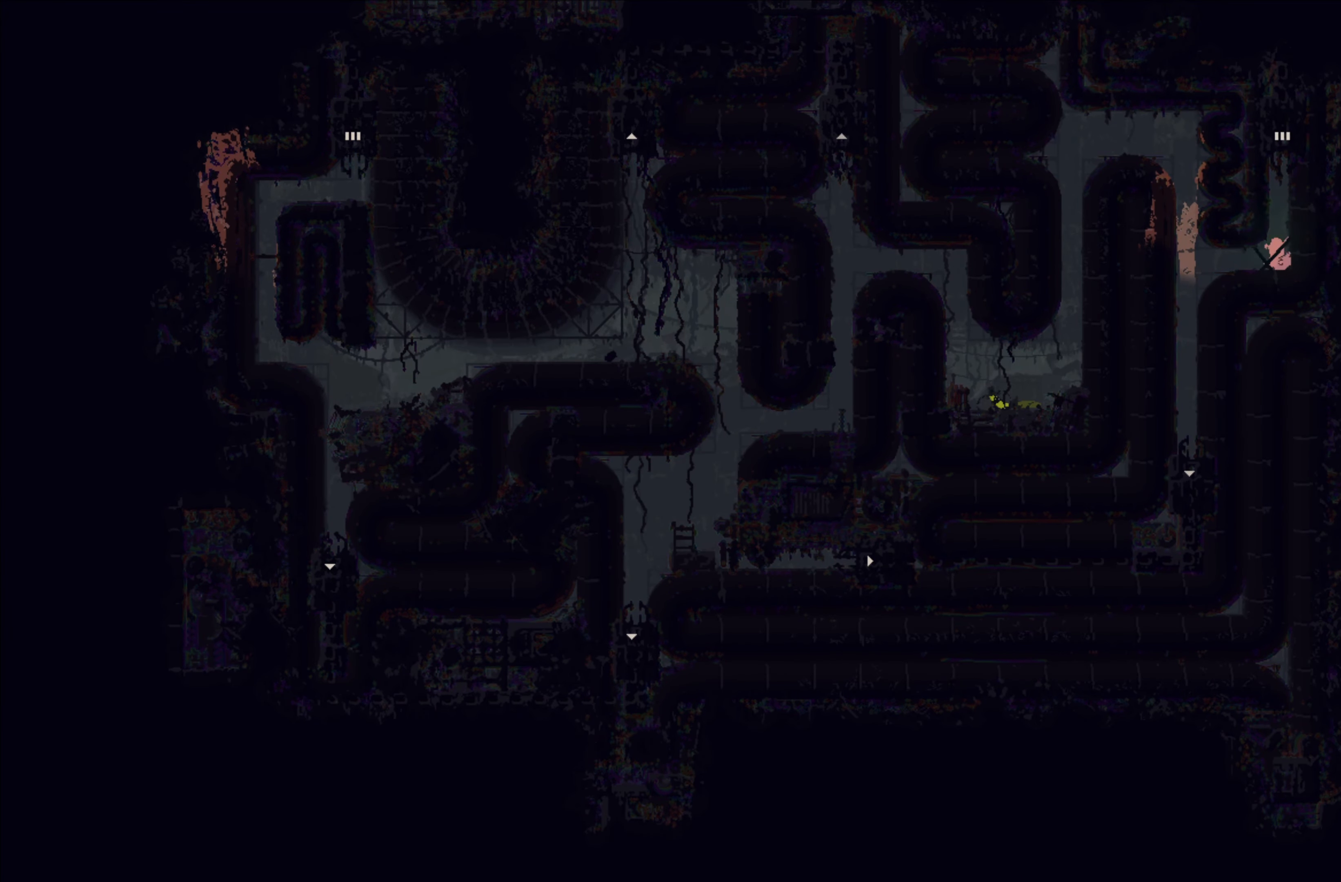
{"buttons": [], "left_stick": "left", "events": [[233, "left_stick", "left"]]}
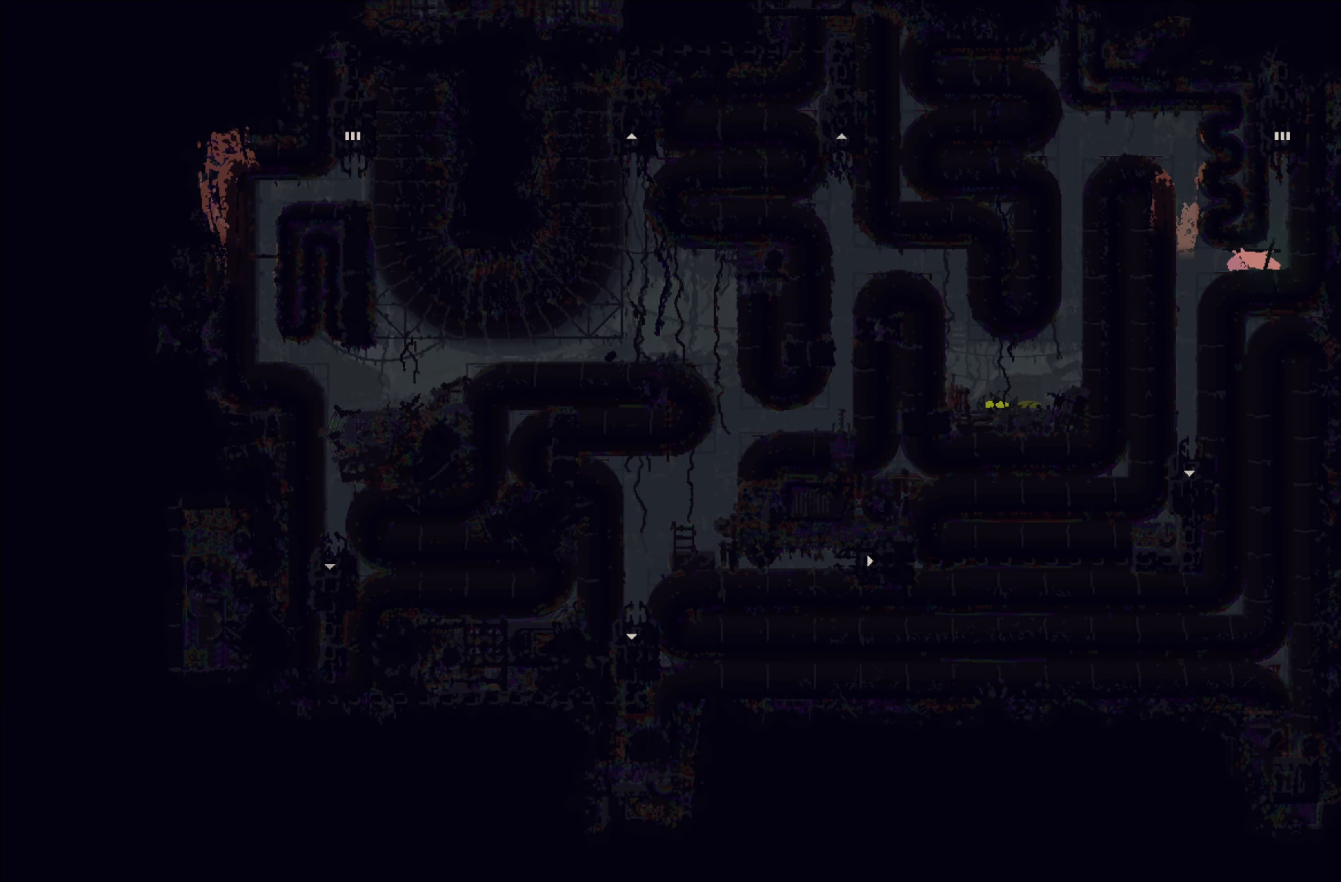
{"buttons": [], "left_stick": "up-left", "events": [[167, "left_stick", "up-left"]]}
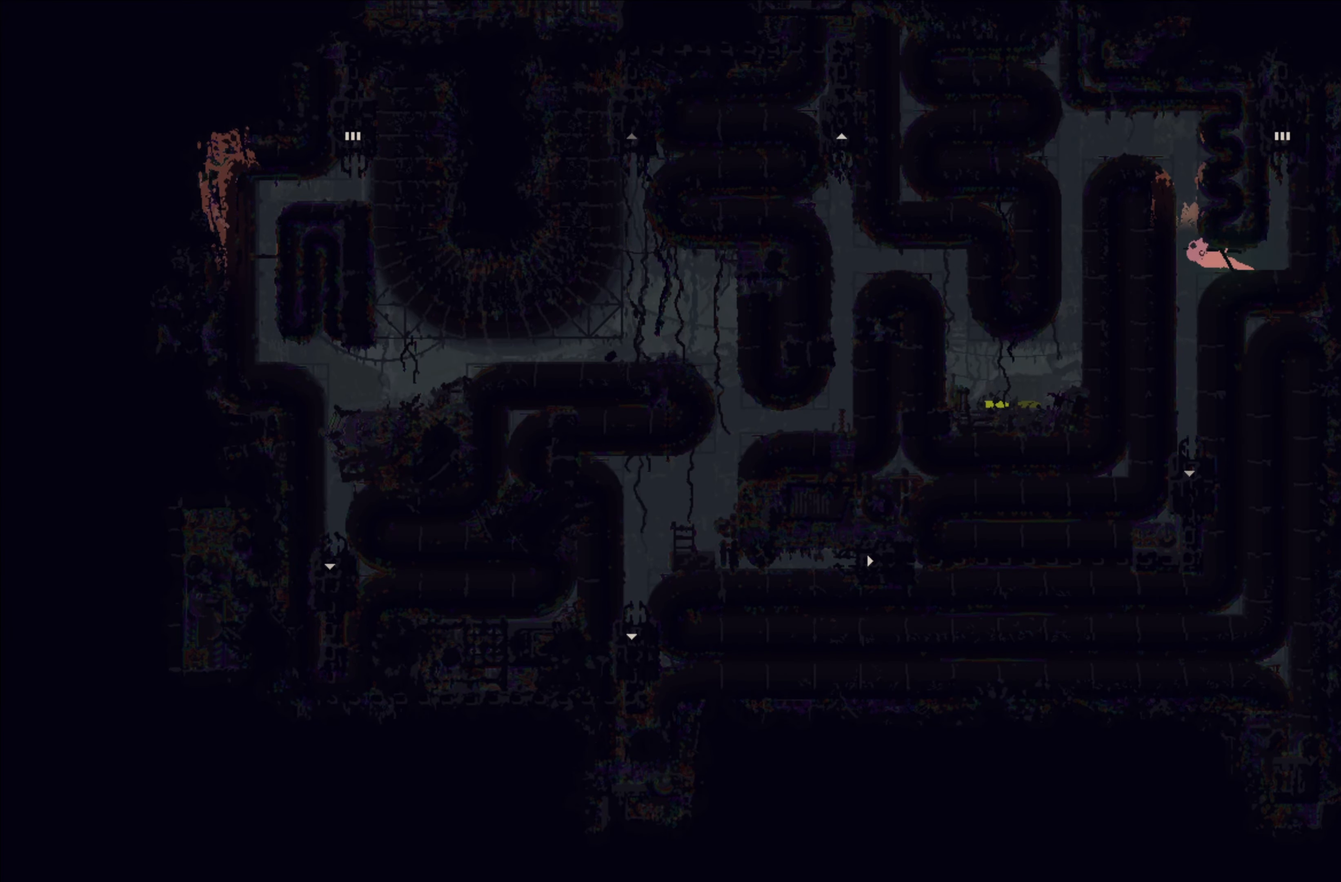
{"buttons": [], "left_stick": "up-left", "events": [[133, "left_stick", "up"], [500, "left_stick", "up-left"]]}
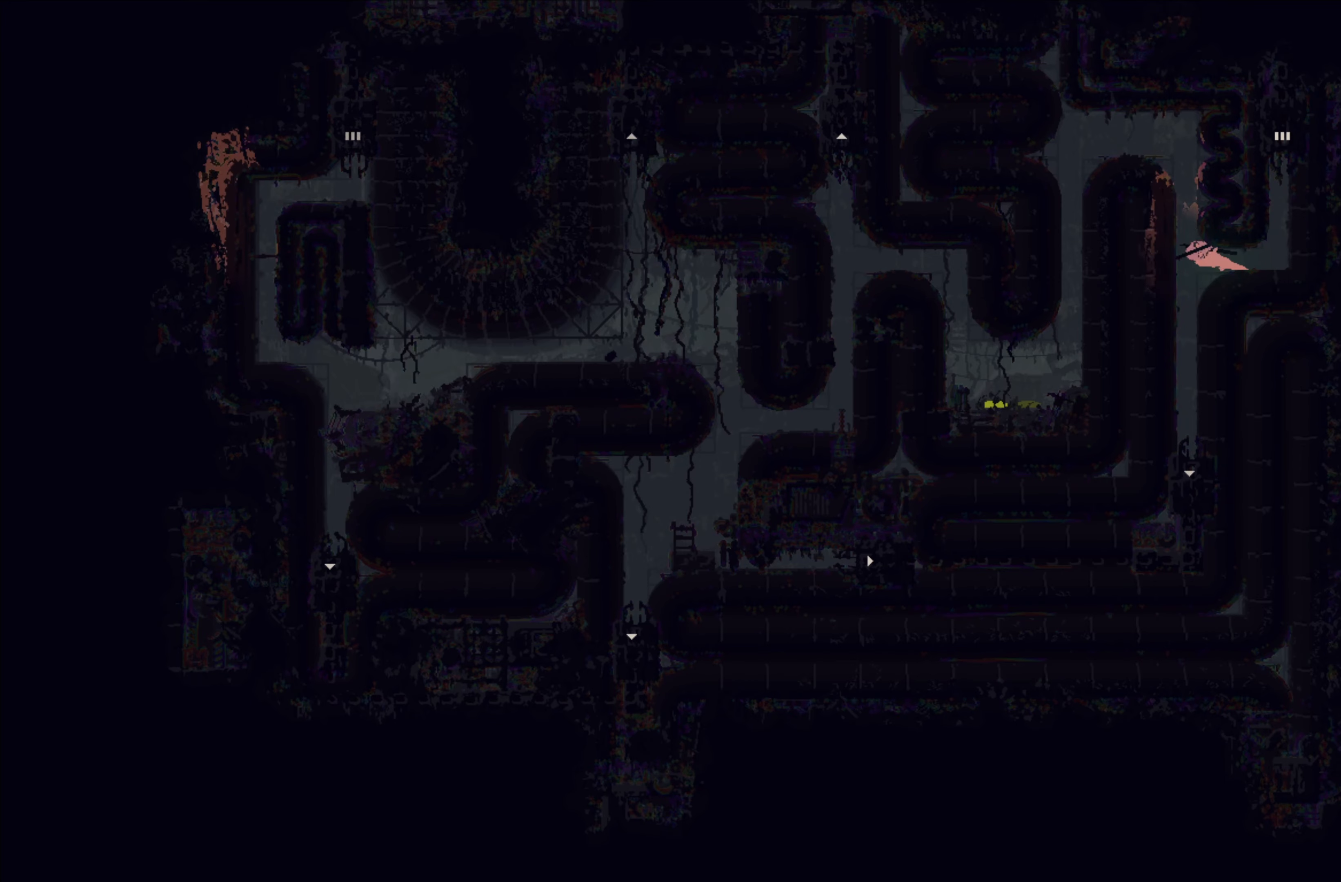
{"buttons": [], "left_stick": "up", "events": [[267, "left_stick", "up"]]}
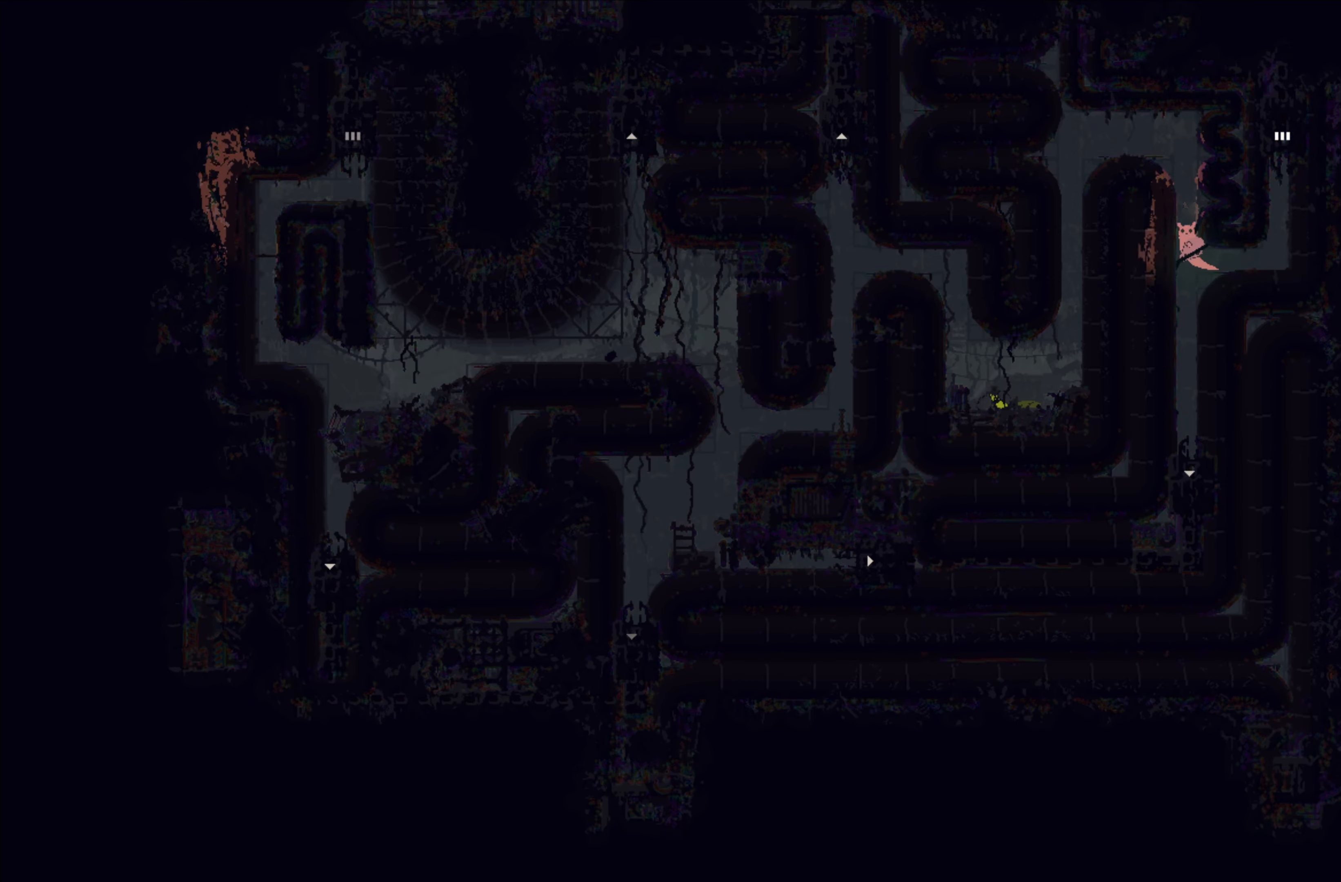
{"buttons": [], "left_stick": "up", "events": []}
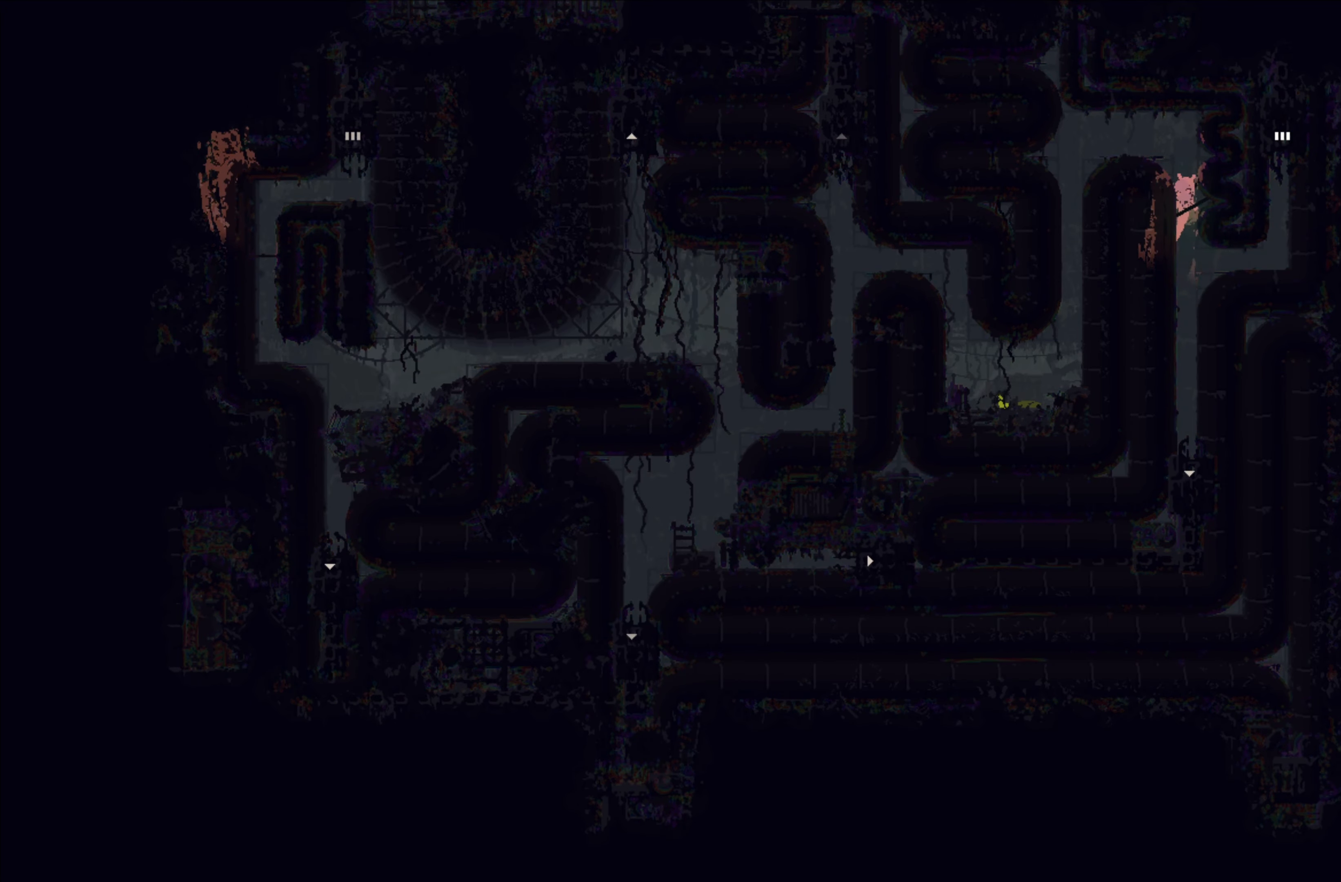
{"buttons": [], "left_stick": "up-left", "events": [[117, "left_stick", "up-left"]]}
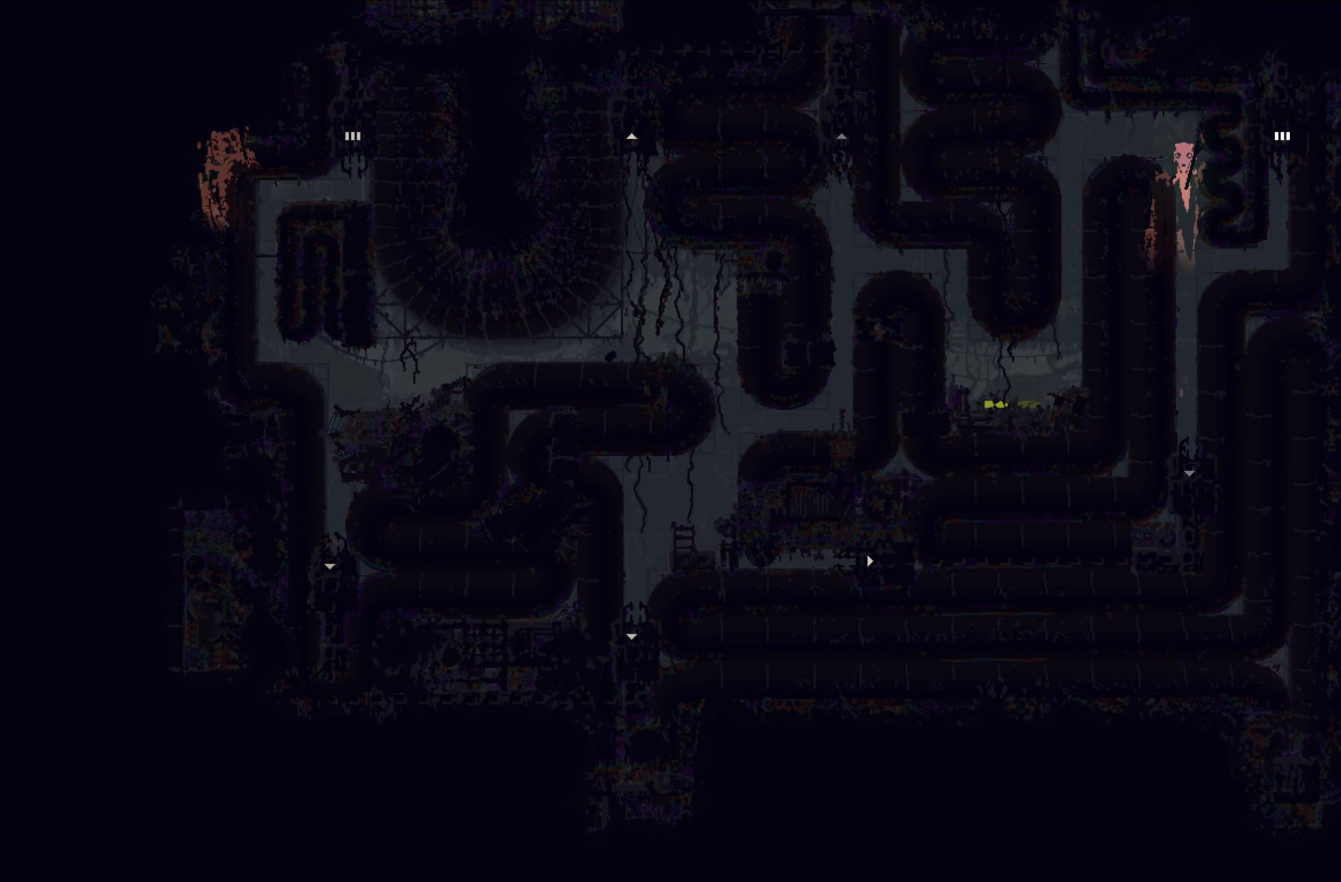
{"buttons": [], "left_stick": "left", "events": [[234, "A", "down"], [417, "left_stick", "left"], [467, "A", "up"]]}
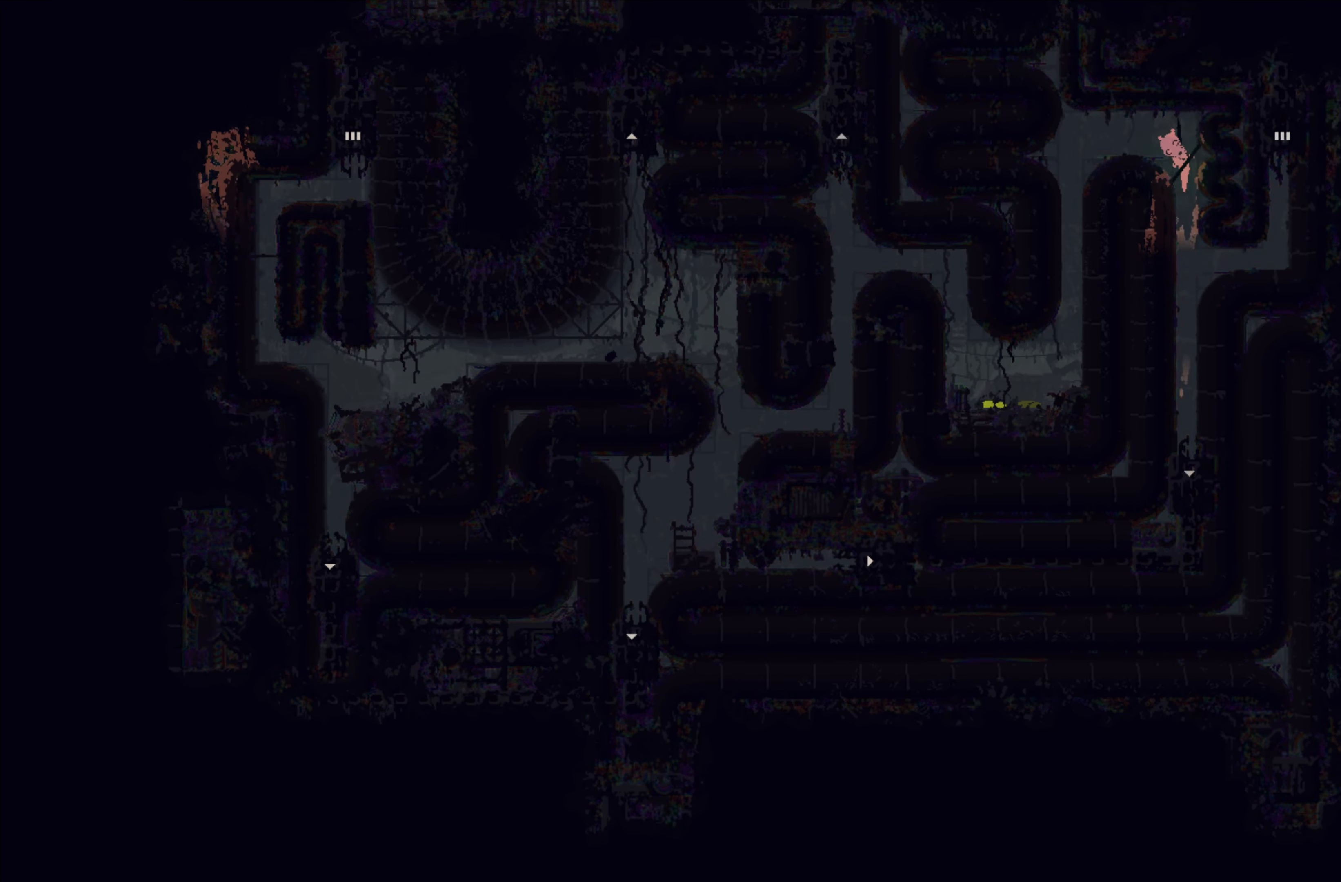
{"buttons": [], "left_stick": "left", "events": []}
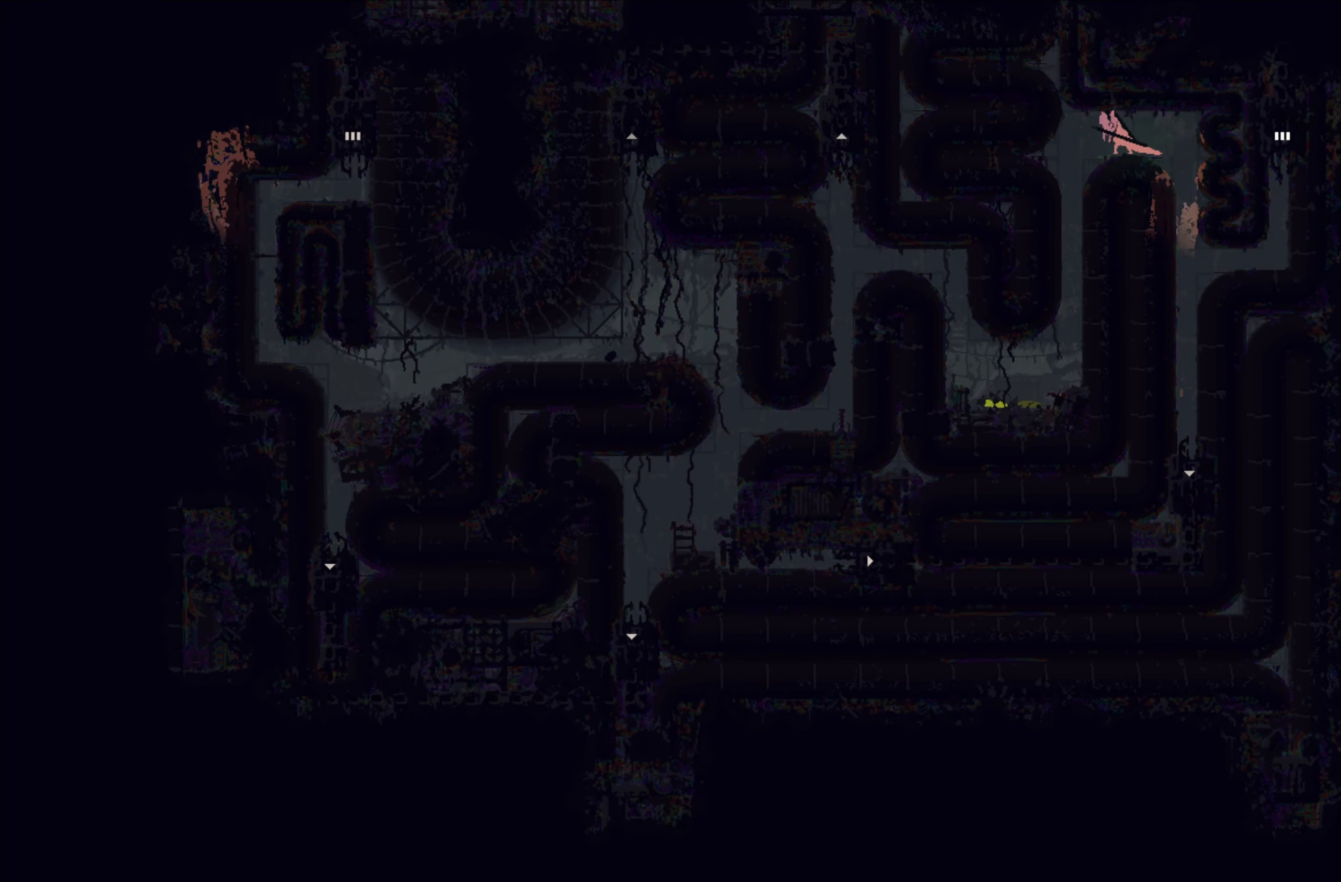
{"buttons": [], "left_stick": "down", "events": [[200, "left_stick", "down-left"], [300, "left_stick", "down"]]}
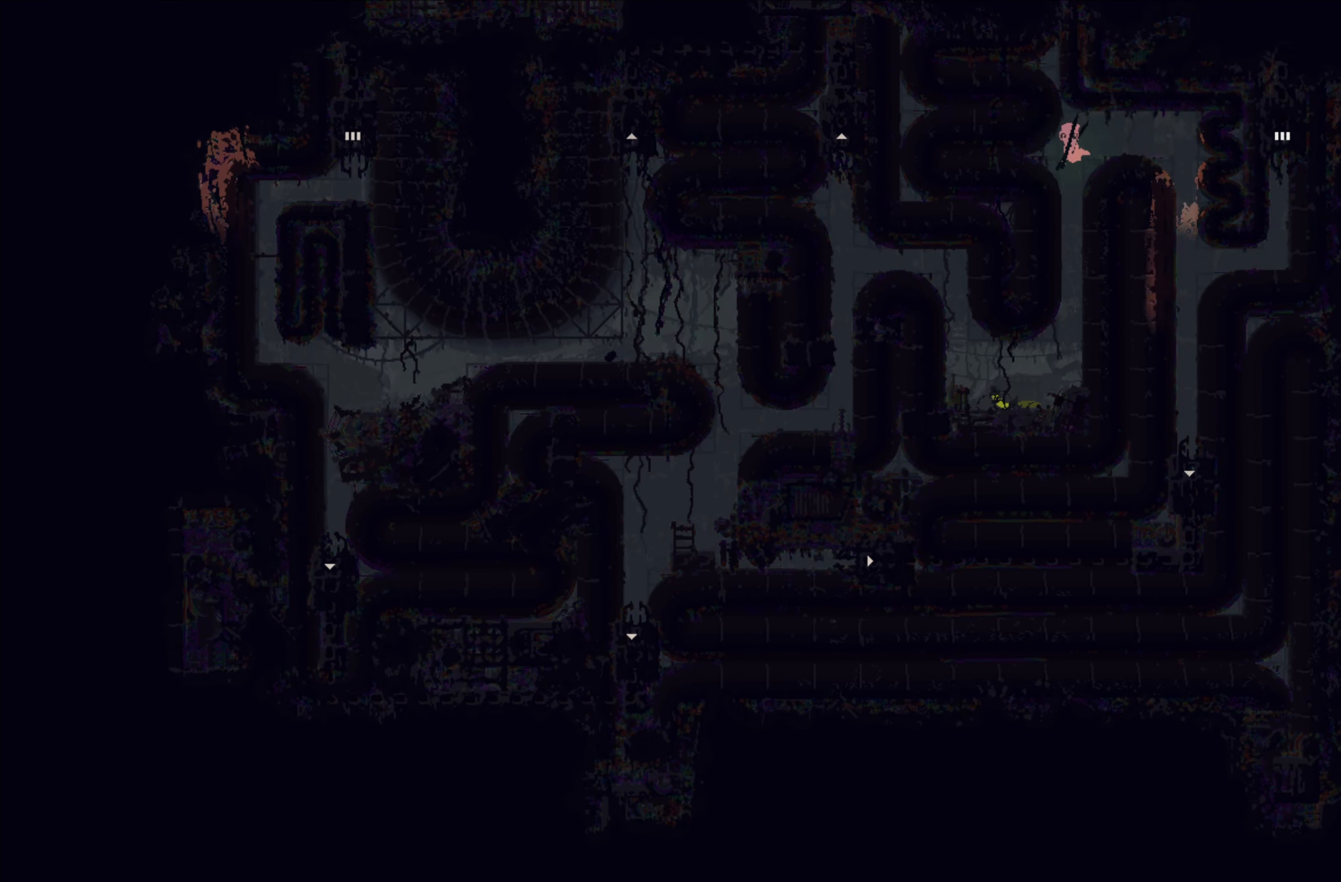
{"buttons": [], "left_stick": "down", "events": []}
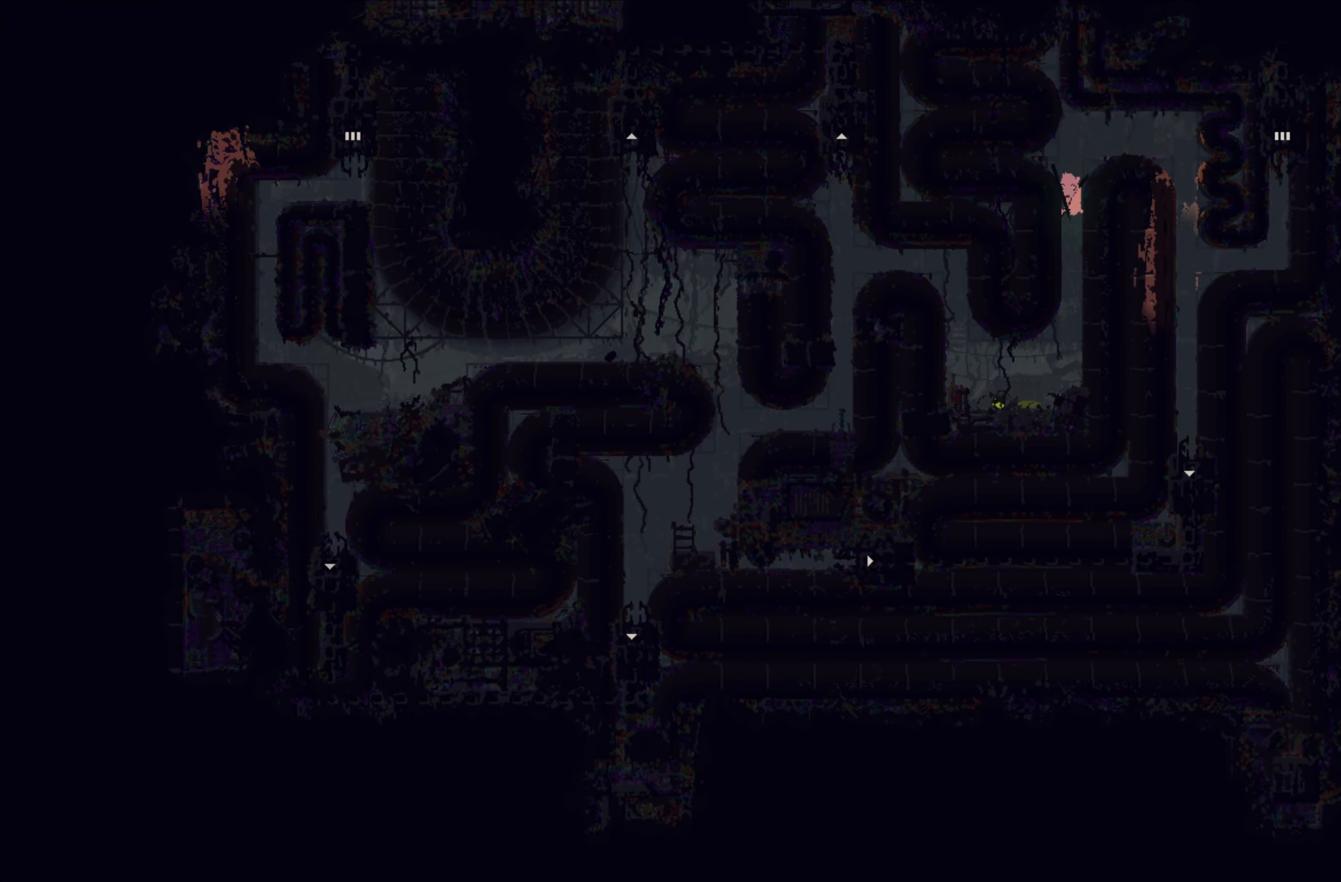
{"buttons": [], "left_stick": "down", "events": []}
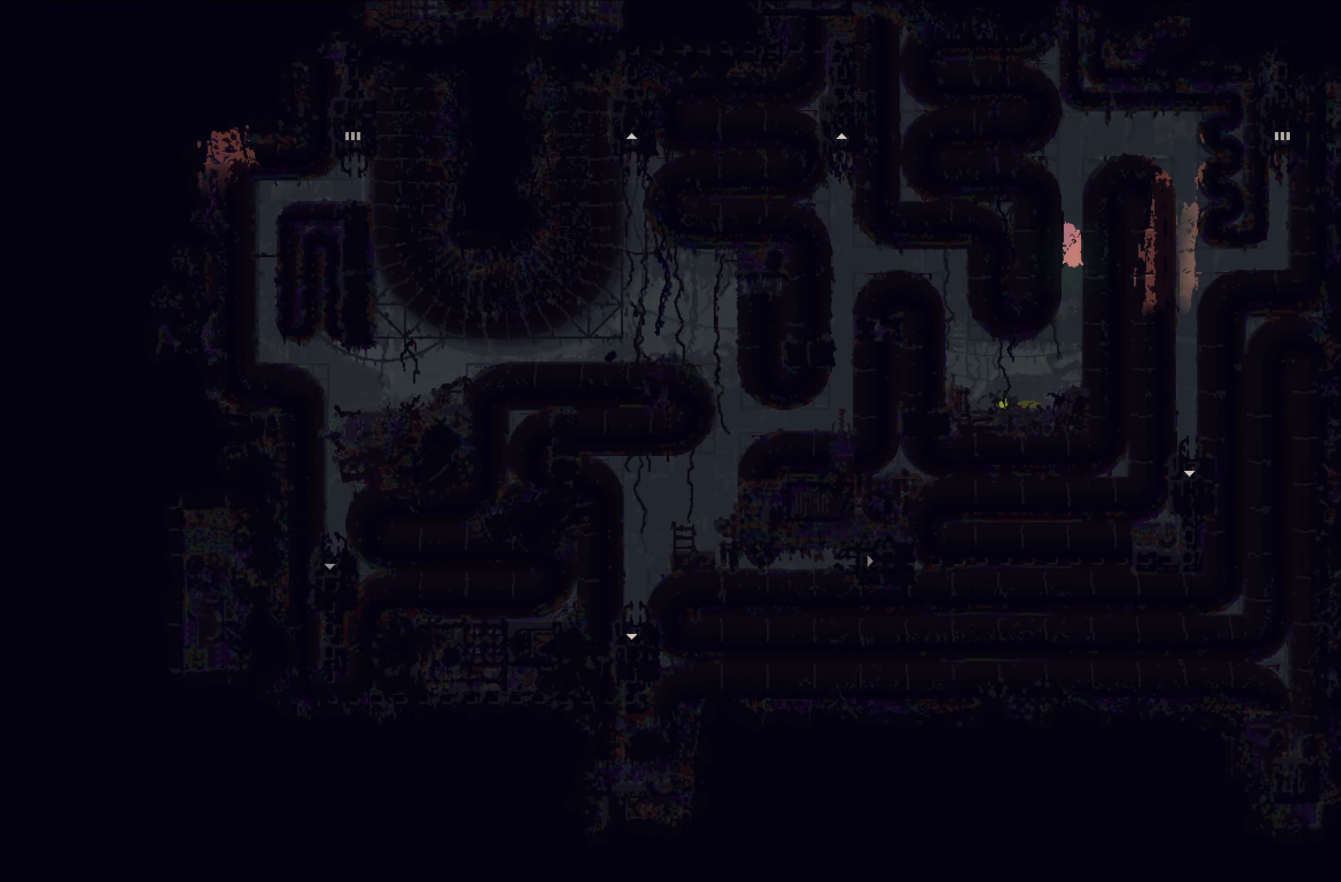
{"buttons": [], "left_stick": "down", "events": []}
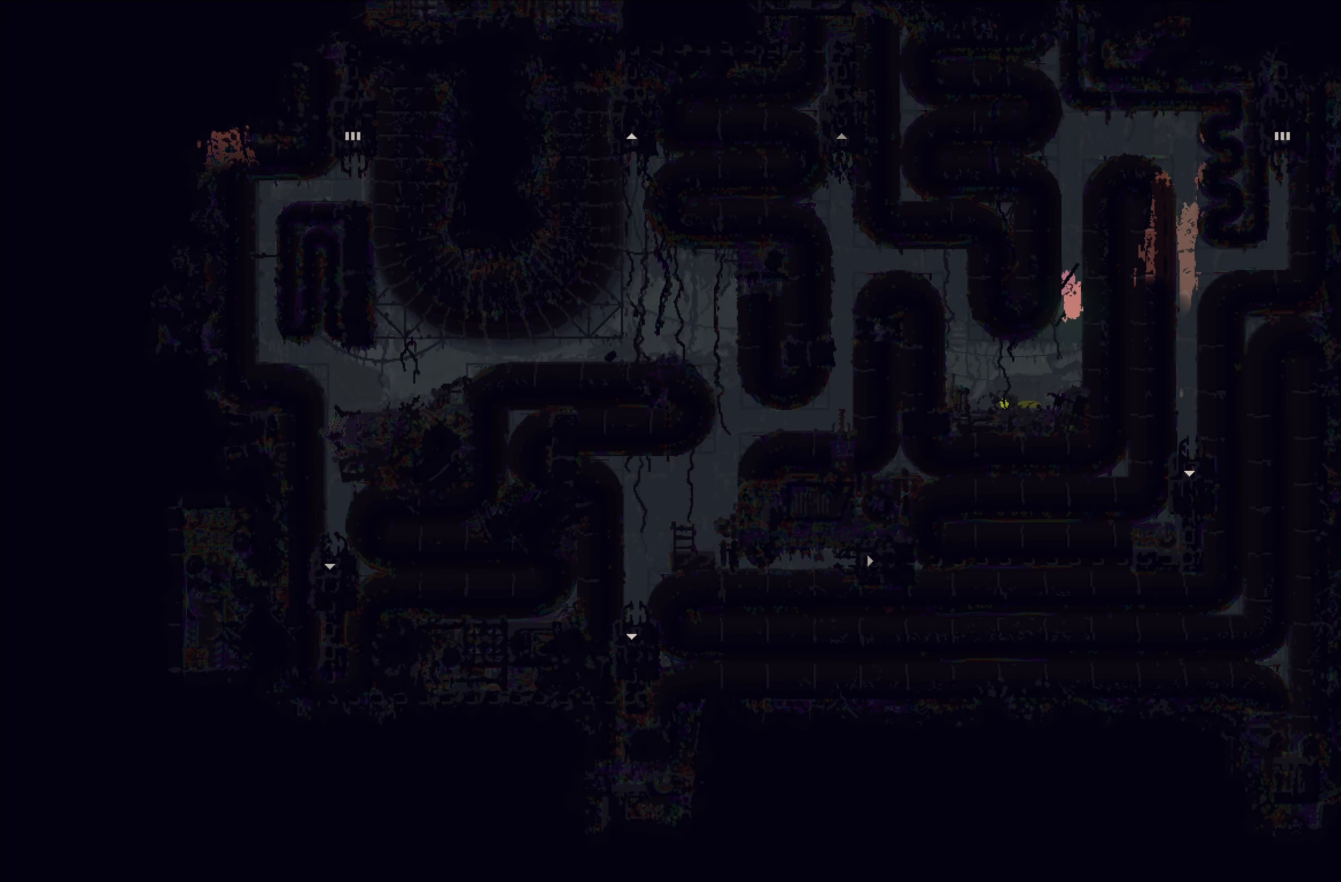
{"buttons": [], "left_stick": "down-left", "events": [[400, "left_stick", "down-left"]]}
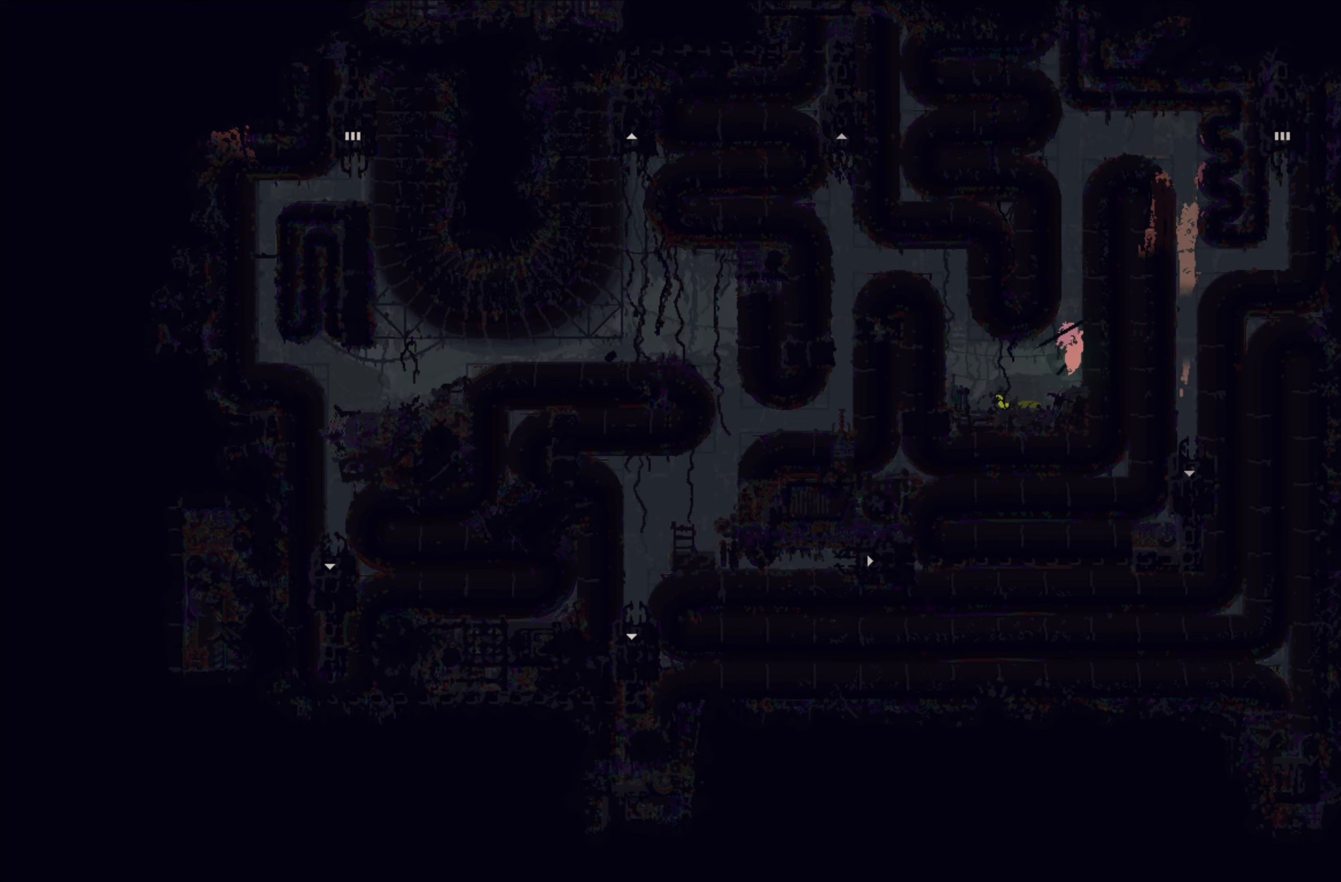
{"buttons": [], "left_stick": "left", "events": [[83, "left_stick", "down"], [400, "left_stick", "left"]]}
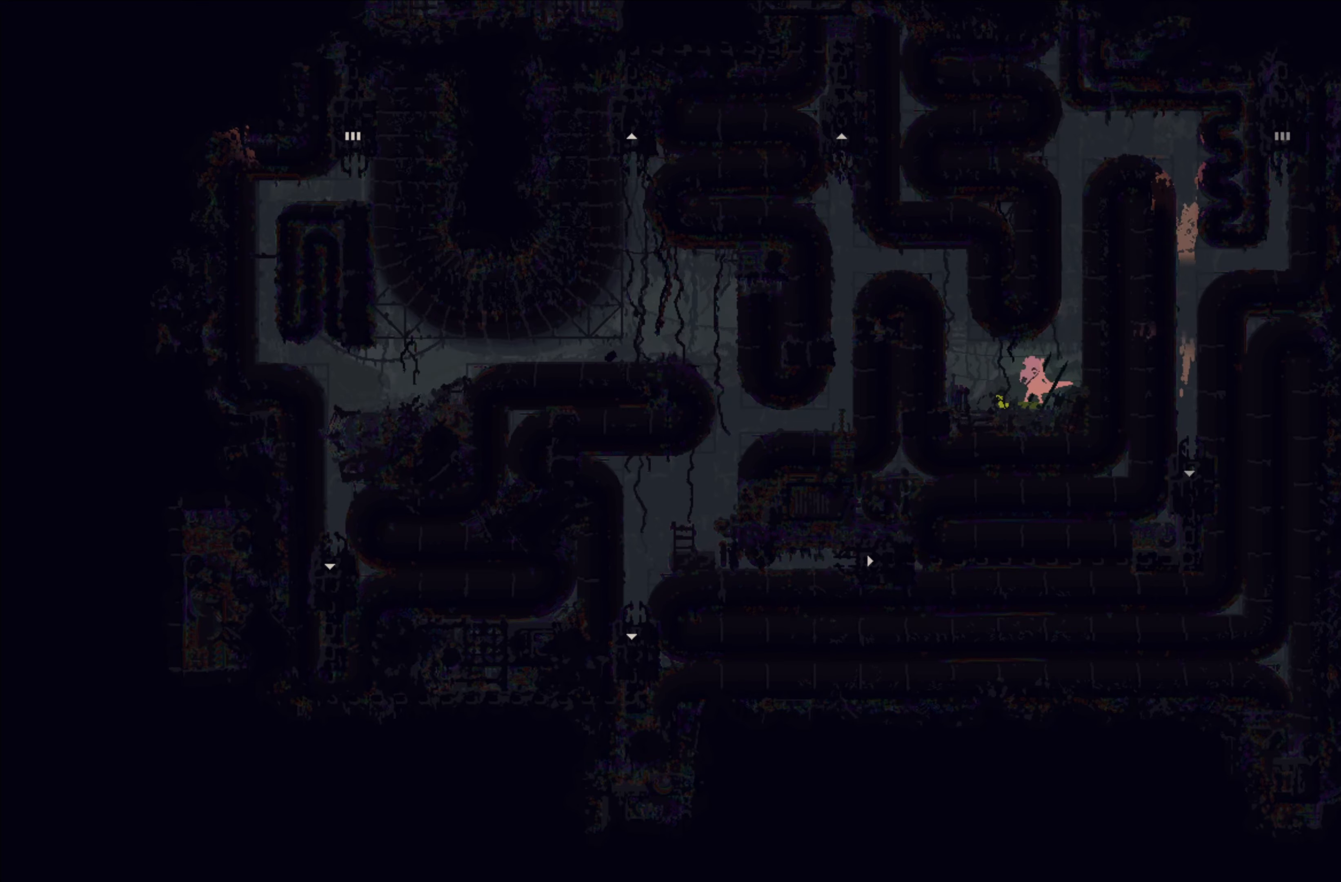
{"buttons": [], "left_stick": "down-left", "events": [[66, "left_stick", "down-right"], [383, "left_stick", "down-left"]]}
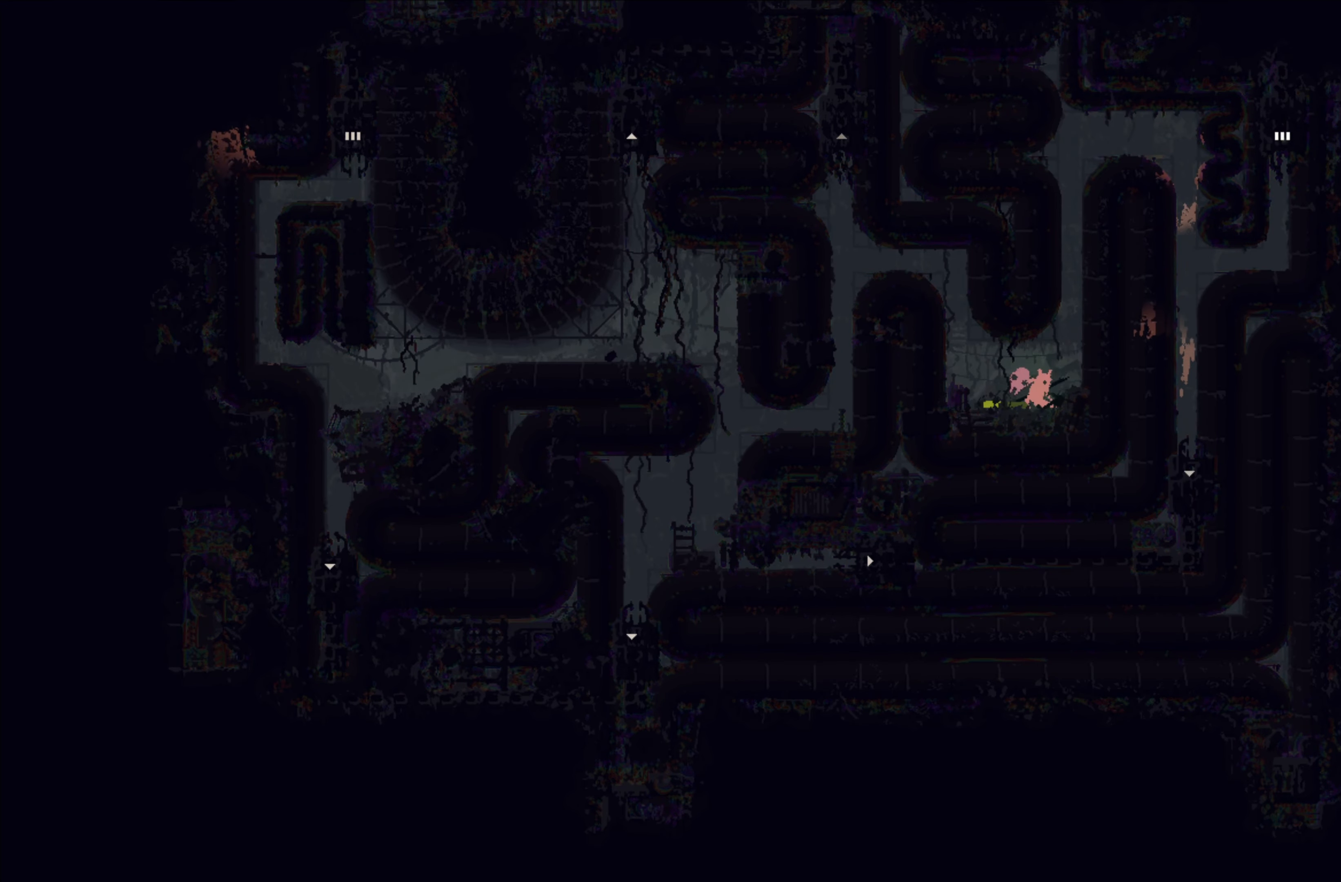
{"buttons": [], "left_stick": "down", "events": [[166, "left_stick", "down"]]}
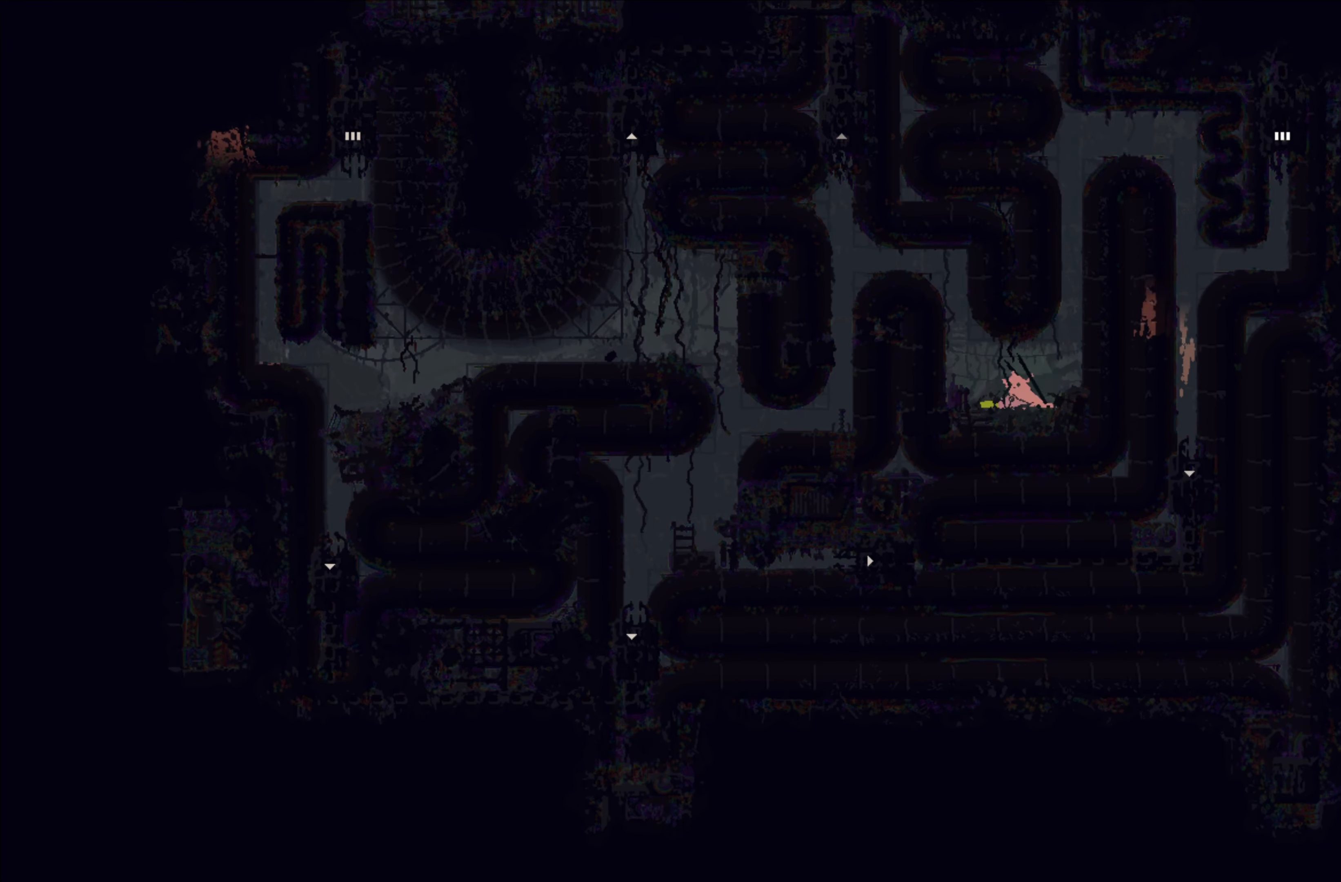
{"buttons": [], "left_stick": "down", "events": [[350, "B", "down"], [500, "B", "up"]]}
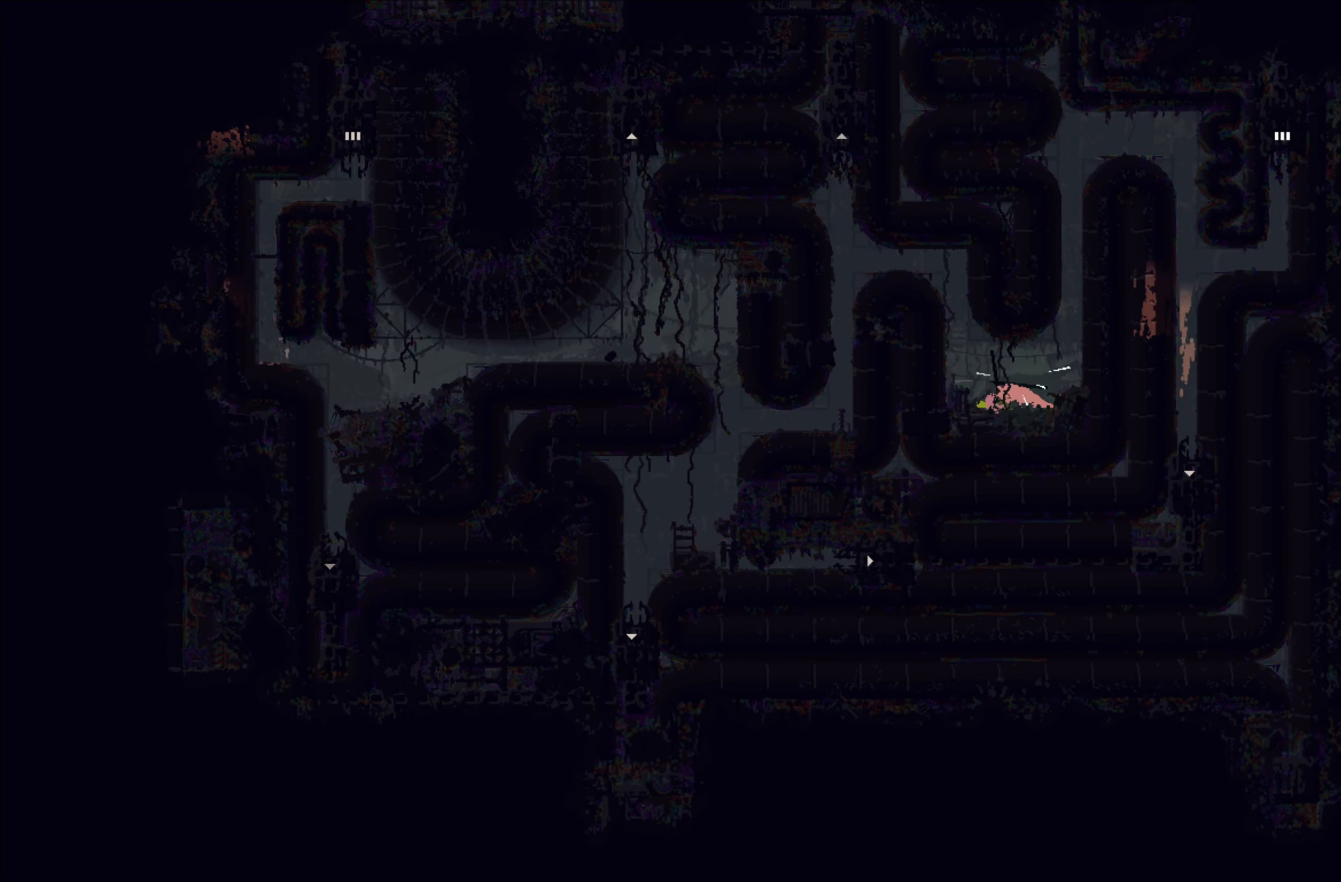
{"buttons": [], "left_stick": "center", "events": [[383, "left_stick", "center"]]}
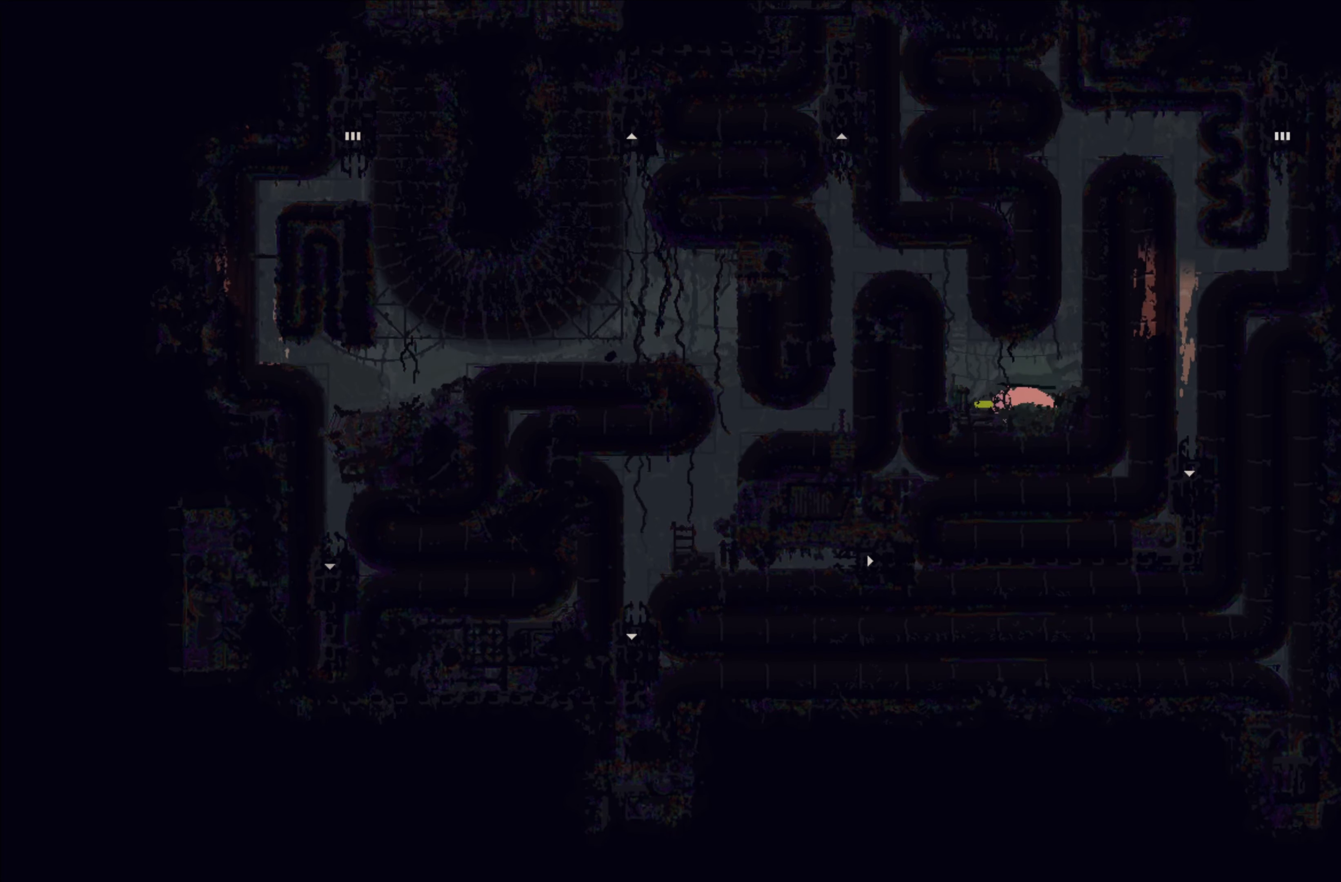
{"buttons": [], "left_stick": "center", "events": []}
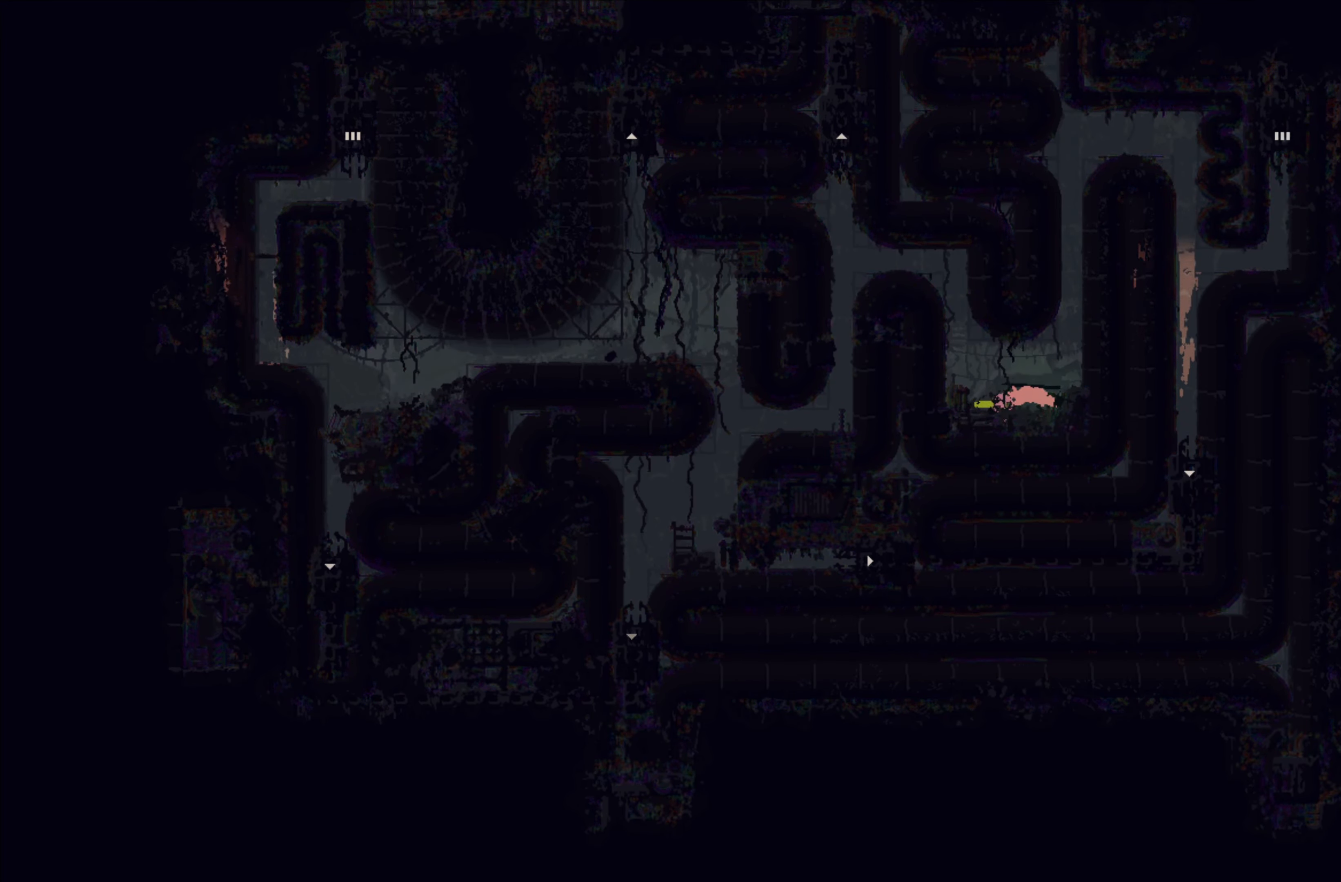
{"buttons": [], "left_stick": "center", "events": []}
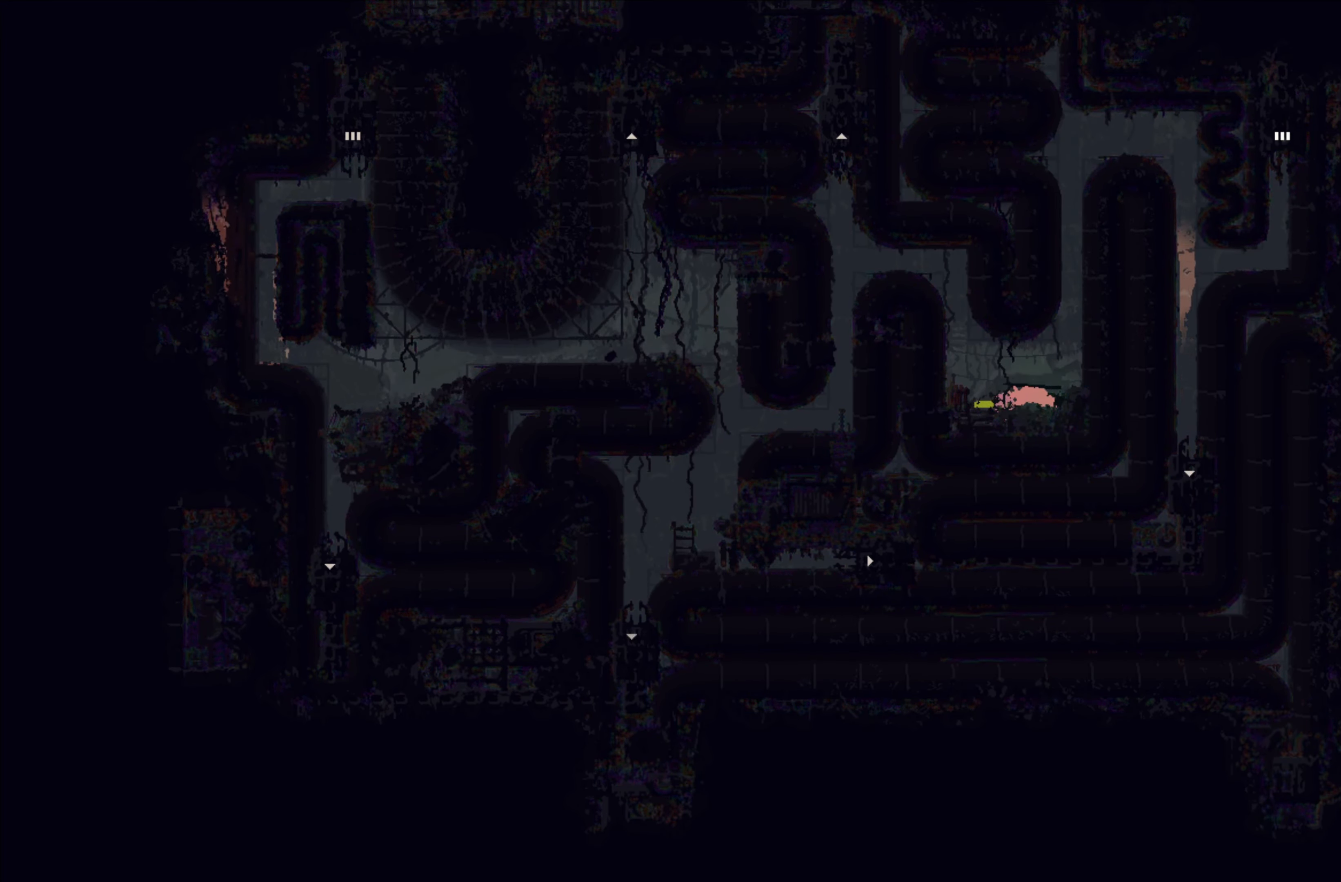
{"buttons": ["X"], "left_stick": "center", "events": [[83, "left_stick", "left"], [250, "left_stick", "center"], [316, "X", "down"]]}
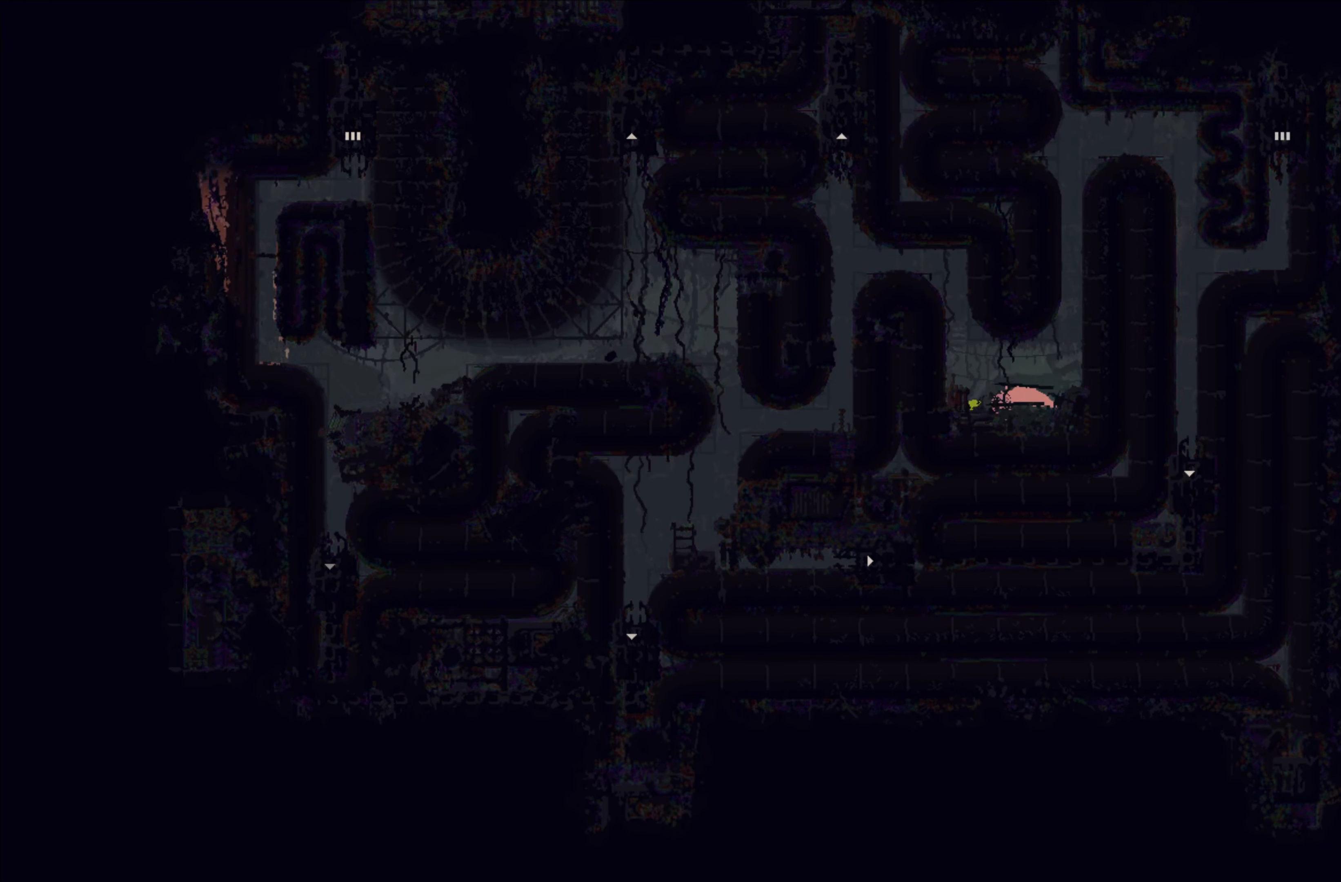
{"buttons": [], "left_stick": "center", "events": [[383, "X", "up"]]}
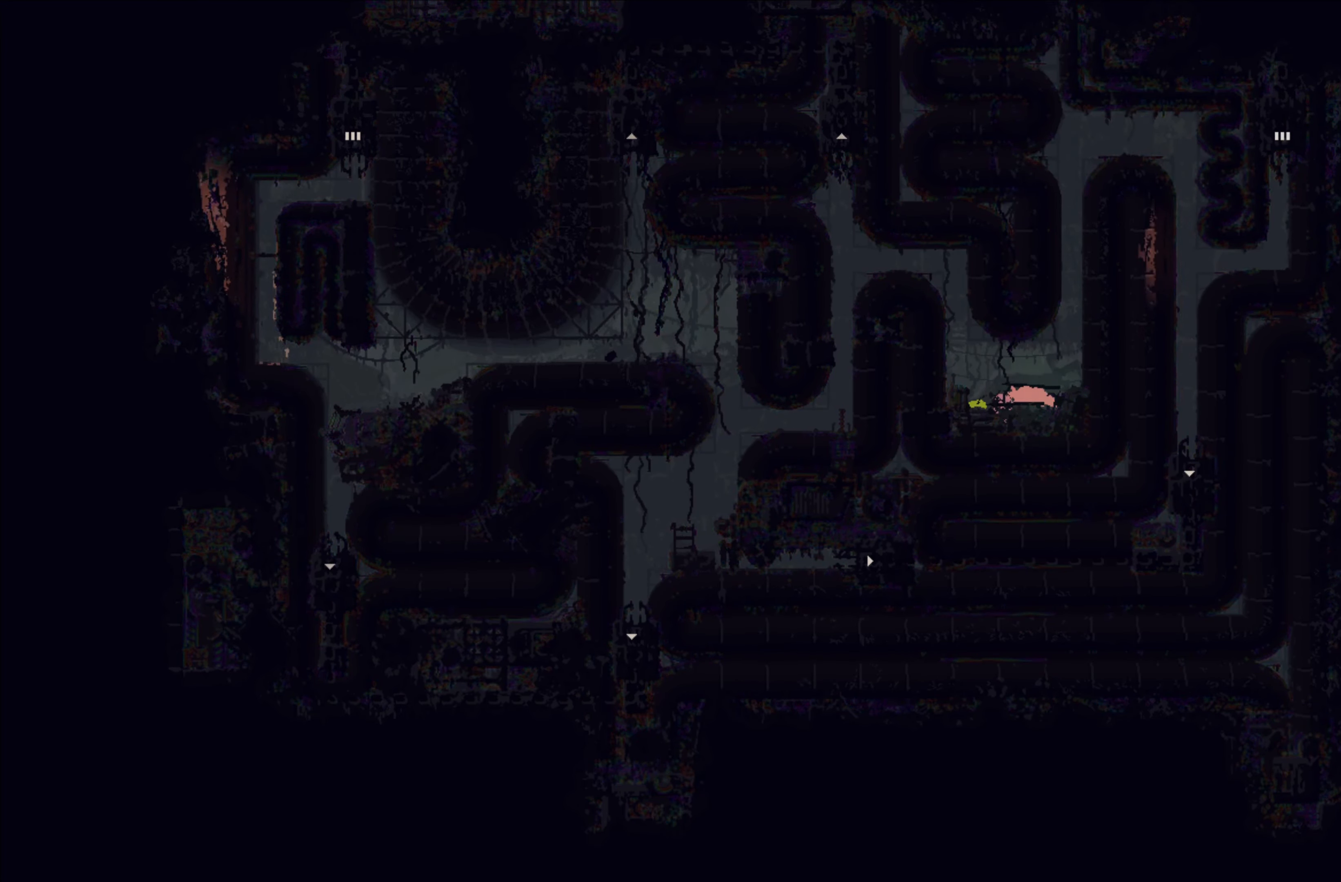
{"buttons": [], "left_stick": "center", "events": [[216, "X", "down"], [383, "X", "up"]]}
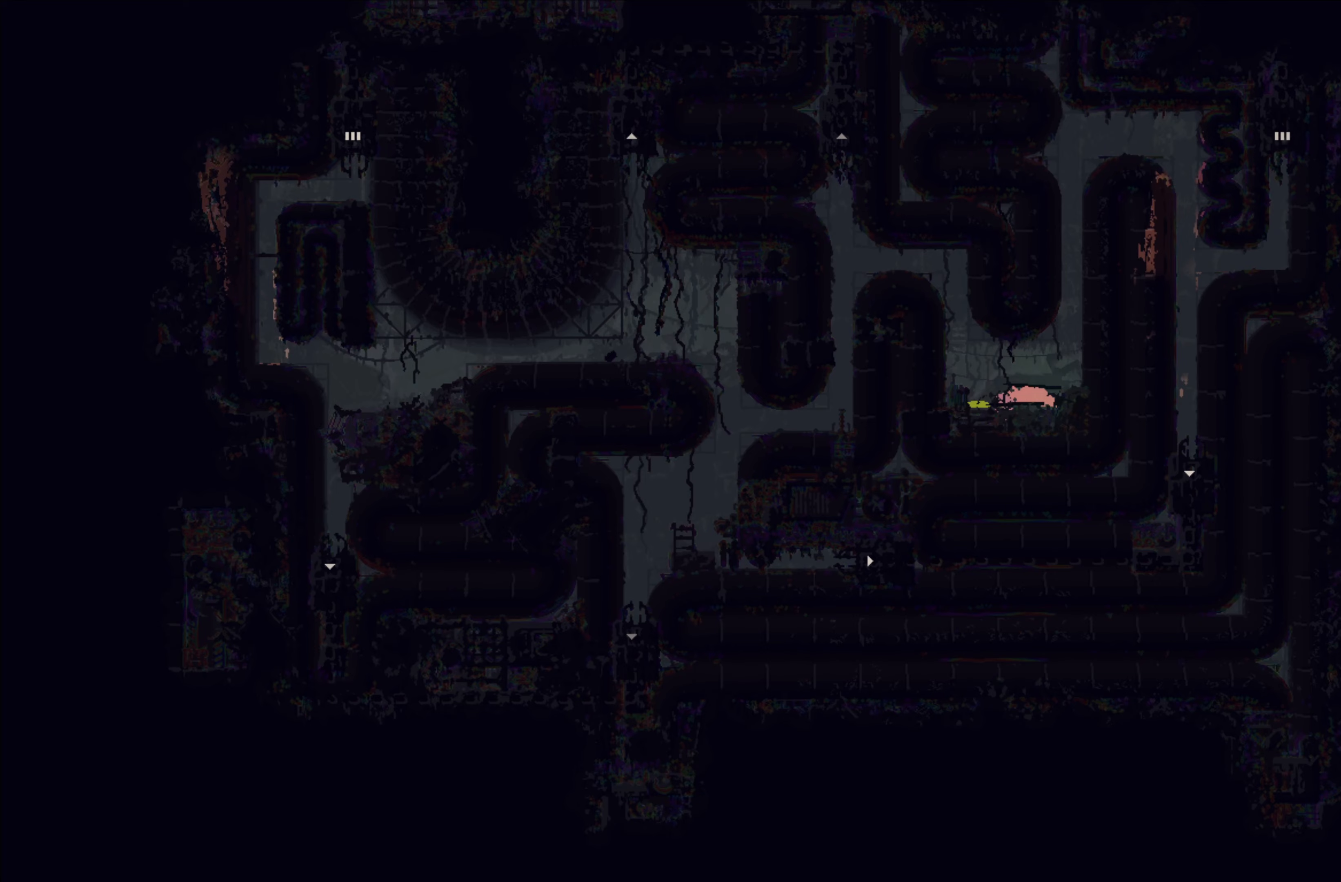
{"buttons": [], "left_stick": "down", "events": [[117, "left_stick", "down"], [250, "B", "down"], [367, "B", "up"]]}
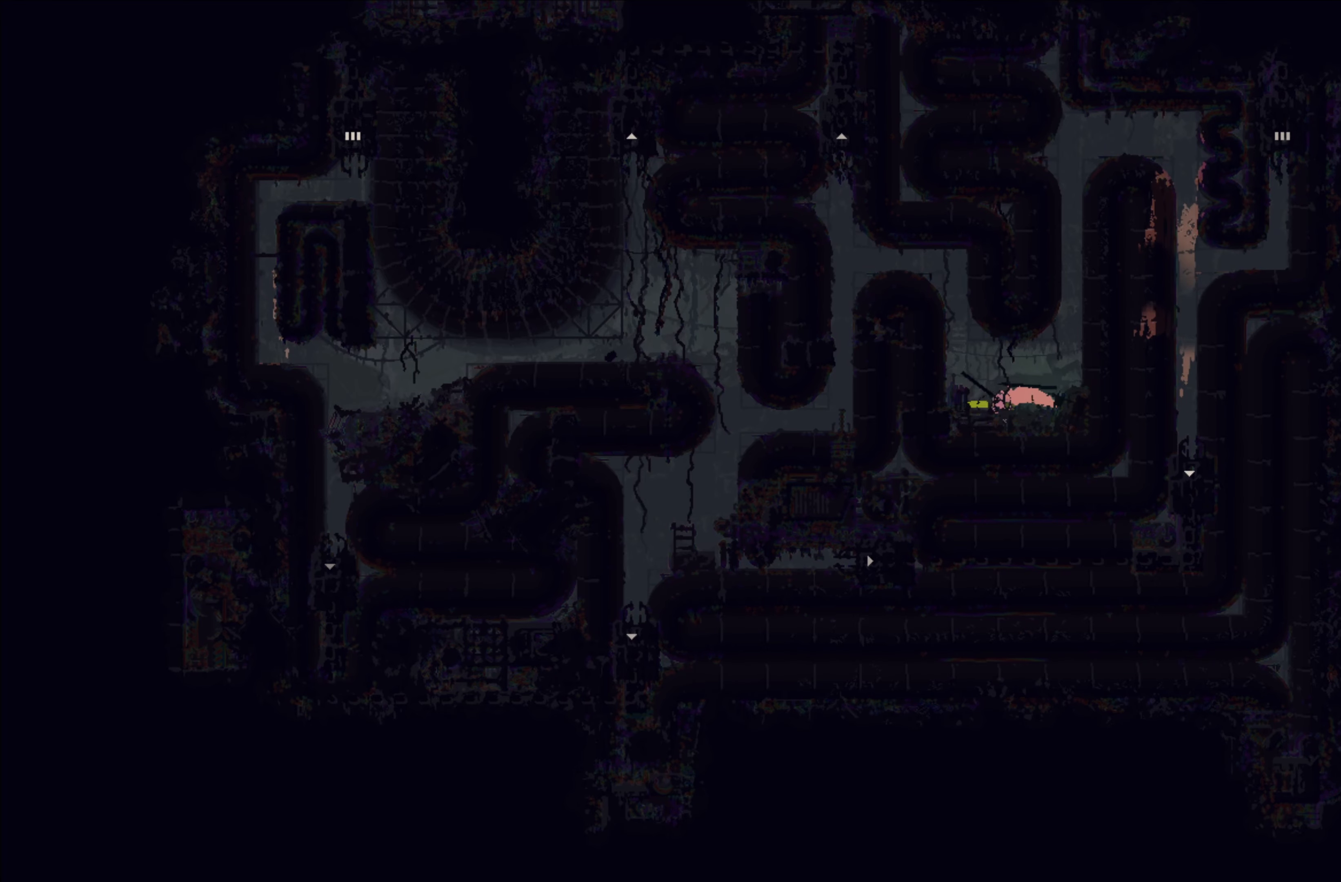
{"buttons": [], "left_stick": "center", "events": [[183, "left_stick", "center"]]}
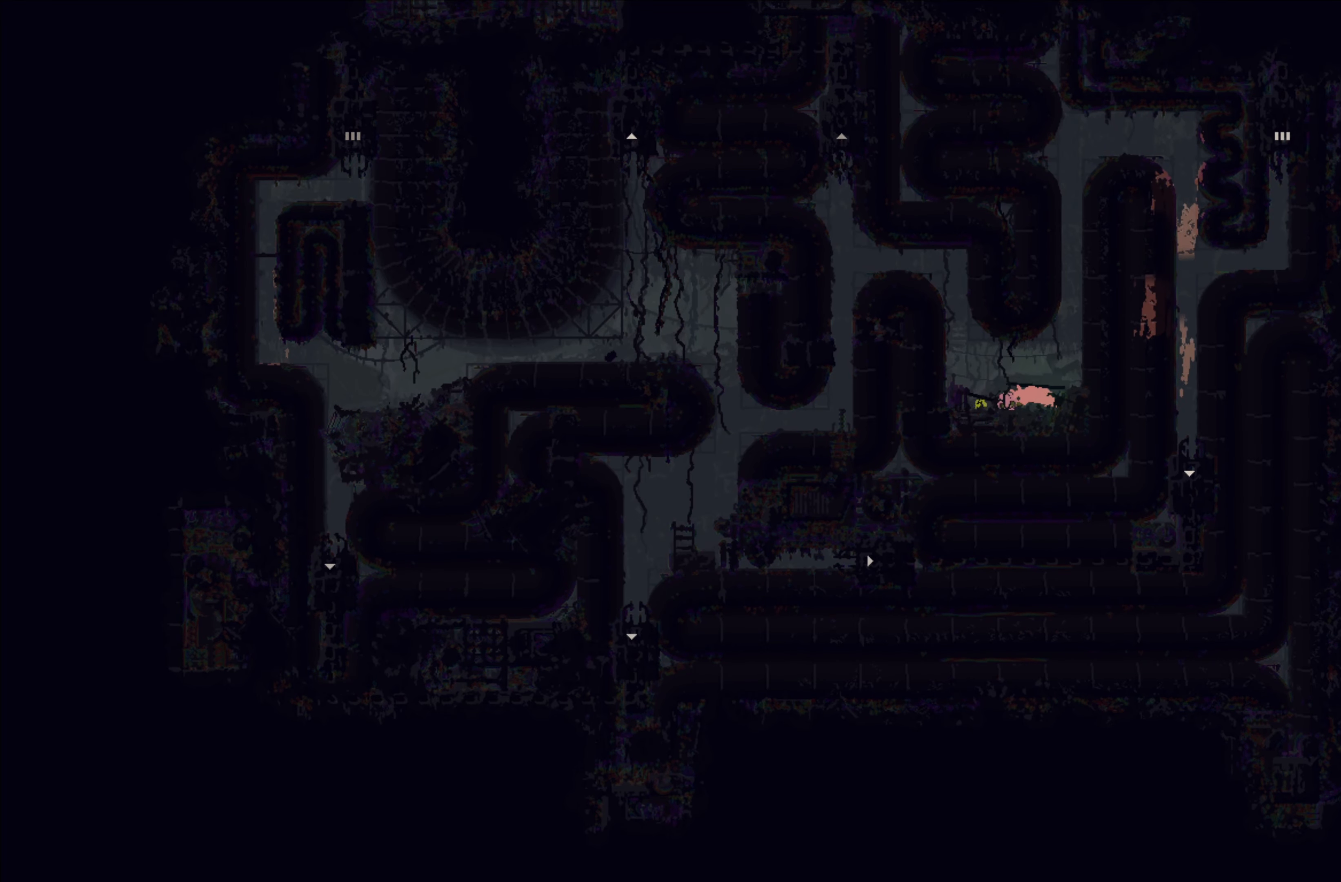
{"buttons": [], "left_stick": "up", "events": [[133, "left_stick", "up-right"], [267, "A", "down"], [367, "left_stick", "up"], [450, "A", "up"]]}
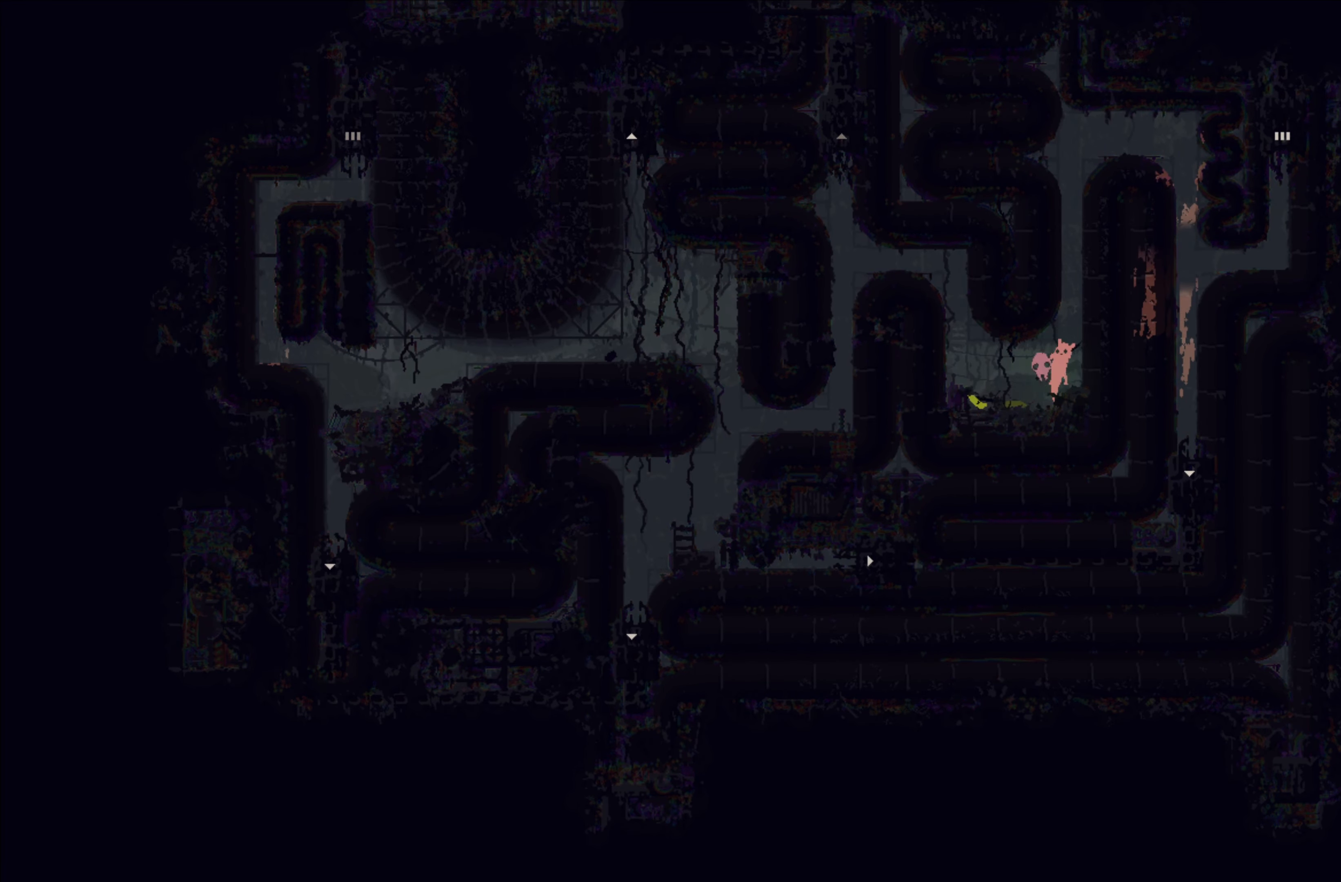
{"buttons": [], "left_stick": "left", "events": [[133, "left_stick", "center"], [433, "left_stick", "left"]]}
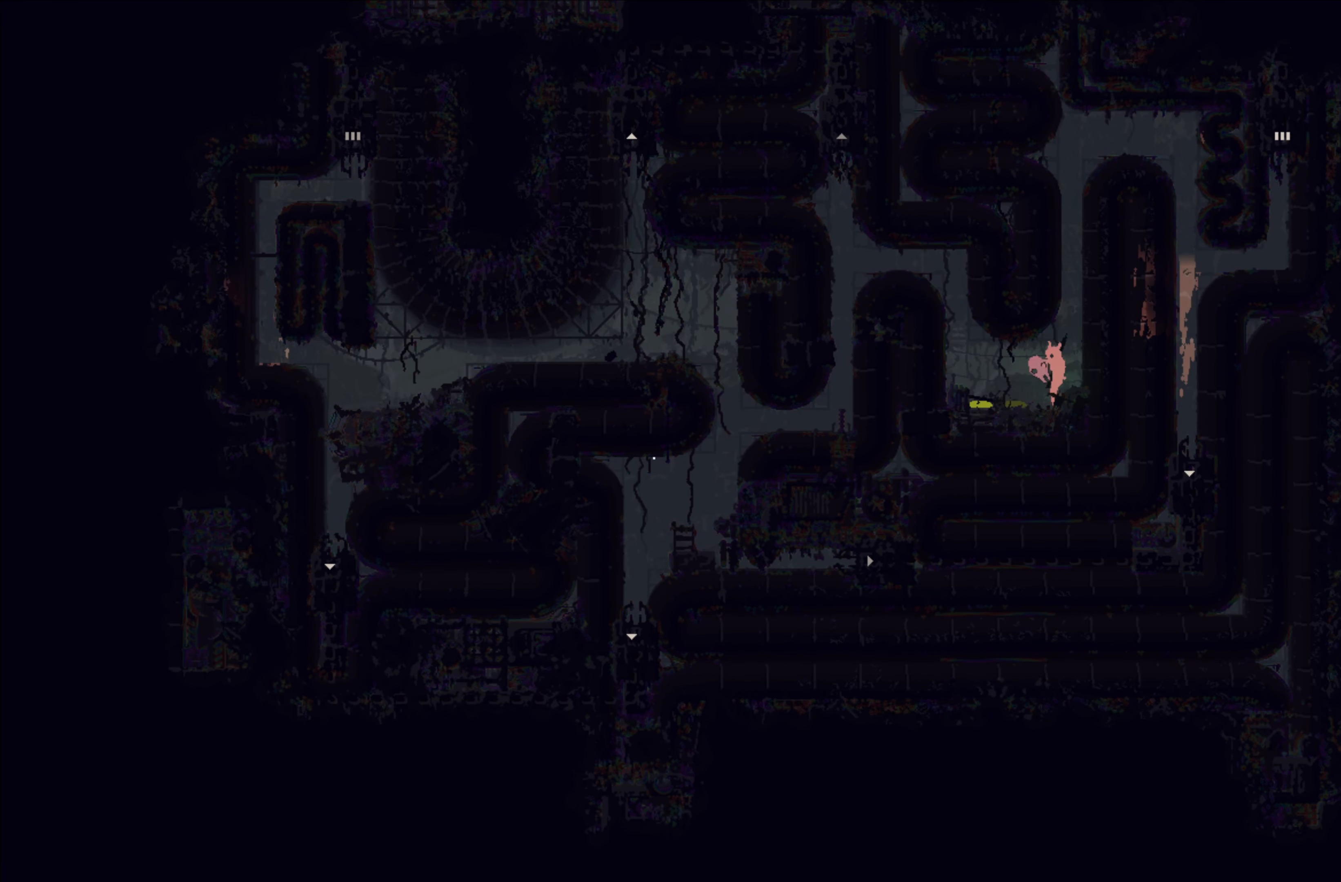
{"buttons": ["X"], "left_stick": "center", "events": [[183, "left_stick", "center"], [500, "X", "down"]]}
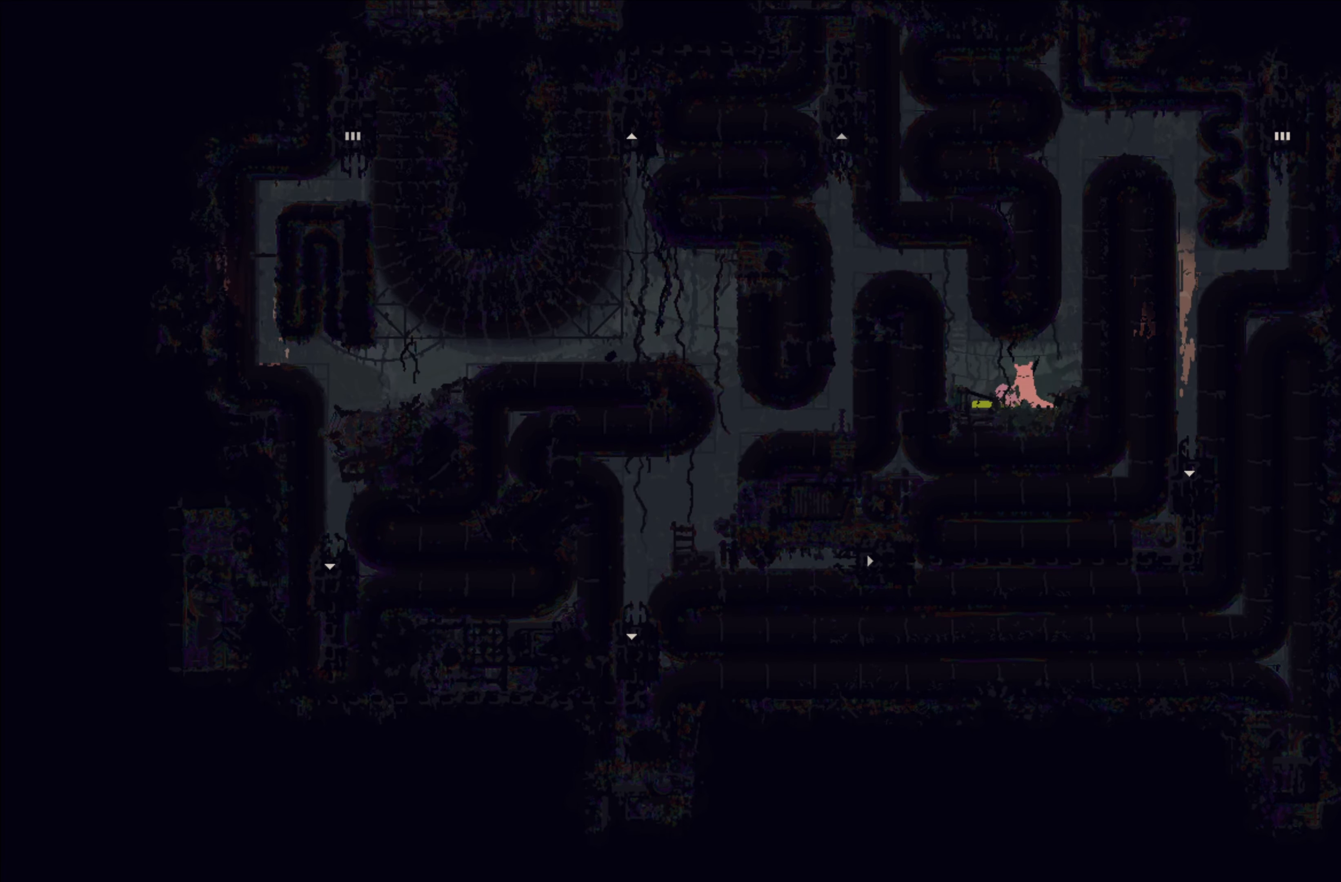
{"buttons": [], "left_stick": "center", "events": [[167, "X", "up"]]}